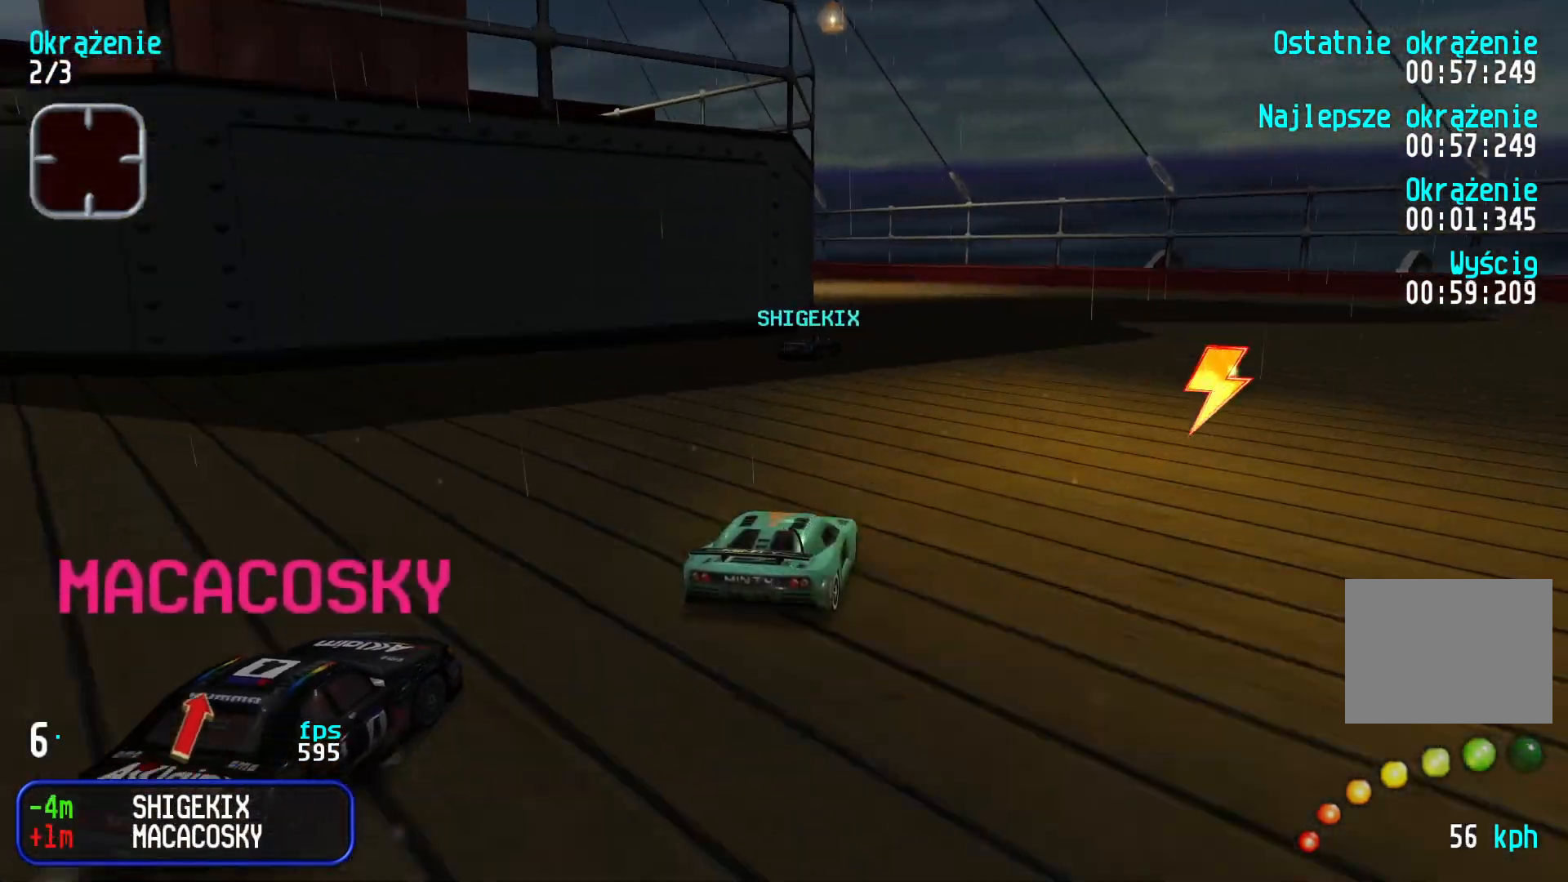
Gameplay with keyboard; each line is a JSON object with the keys held at the frame after it. "events" lists presses ("down") and releases ("up") of "down", "left", "right" and "up" between this image and that frame as [ms after this image, input, new state], when the widget could be followed in between. No other keys are recorded. Mouse input is not recorded.
{"keys": ["up"], "events": [[17, "right", "up"], [184, "left", "down"], [234, "left", "up"]]}
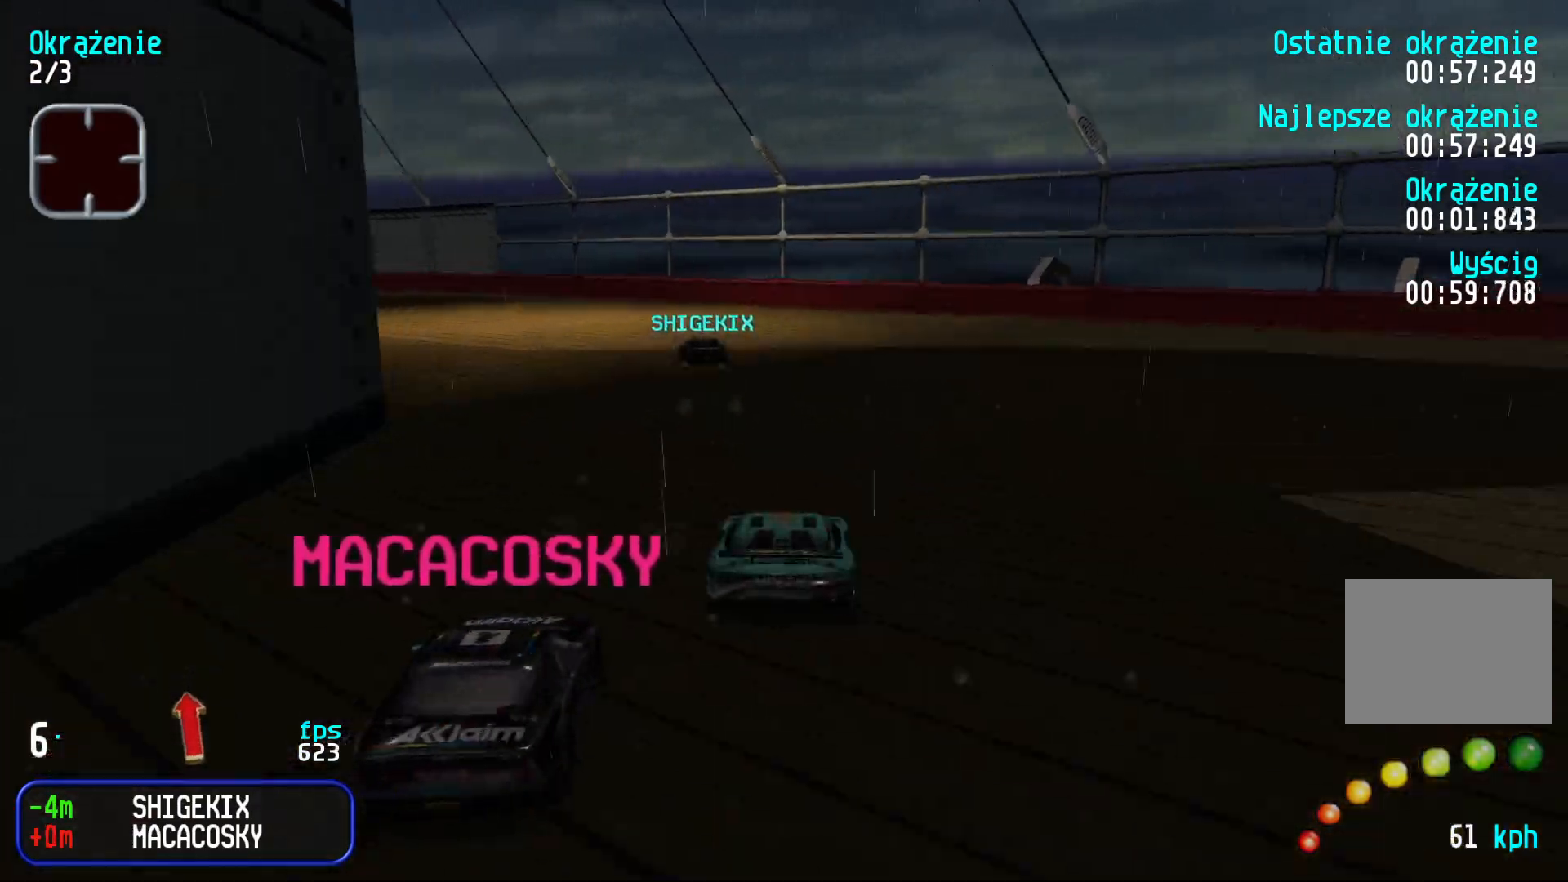
{"keys": ["left", "up"], "events": [[50, "left", "down"], [134, "left", "up"], [217, "left", "down"], [300, "left", "up"], [367, "left", "down"]]}
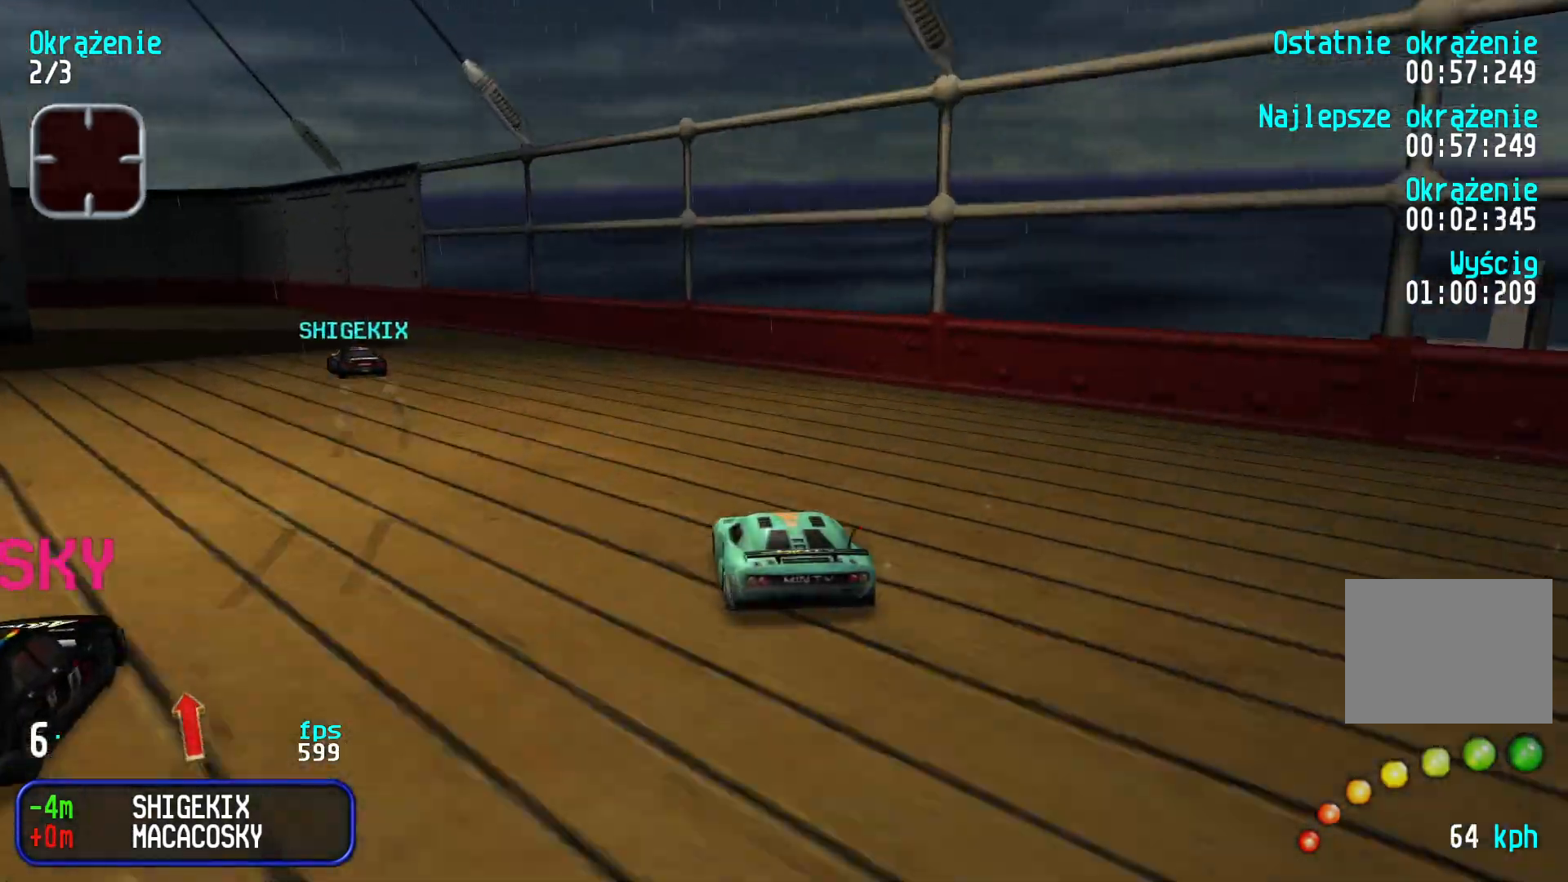
{"keys": ["left"], "events": [[84, "left", "up"], [100, "up", "up"], [200, "down", "down"], [250, "left", "down"], [267, "up", "down"], [300, "down", "up"], [417, "up", "up"]]}
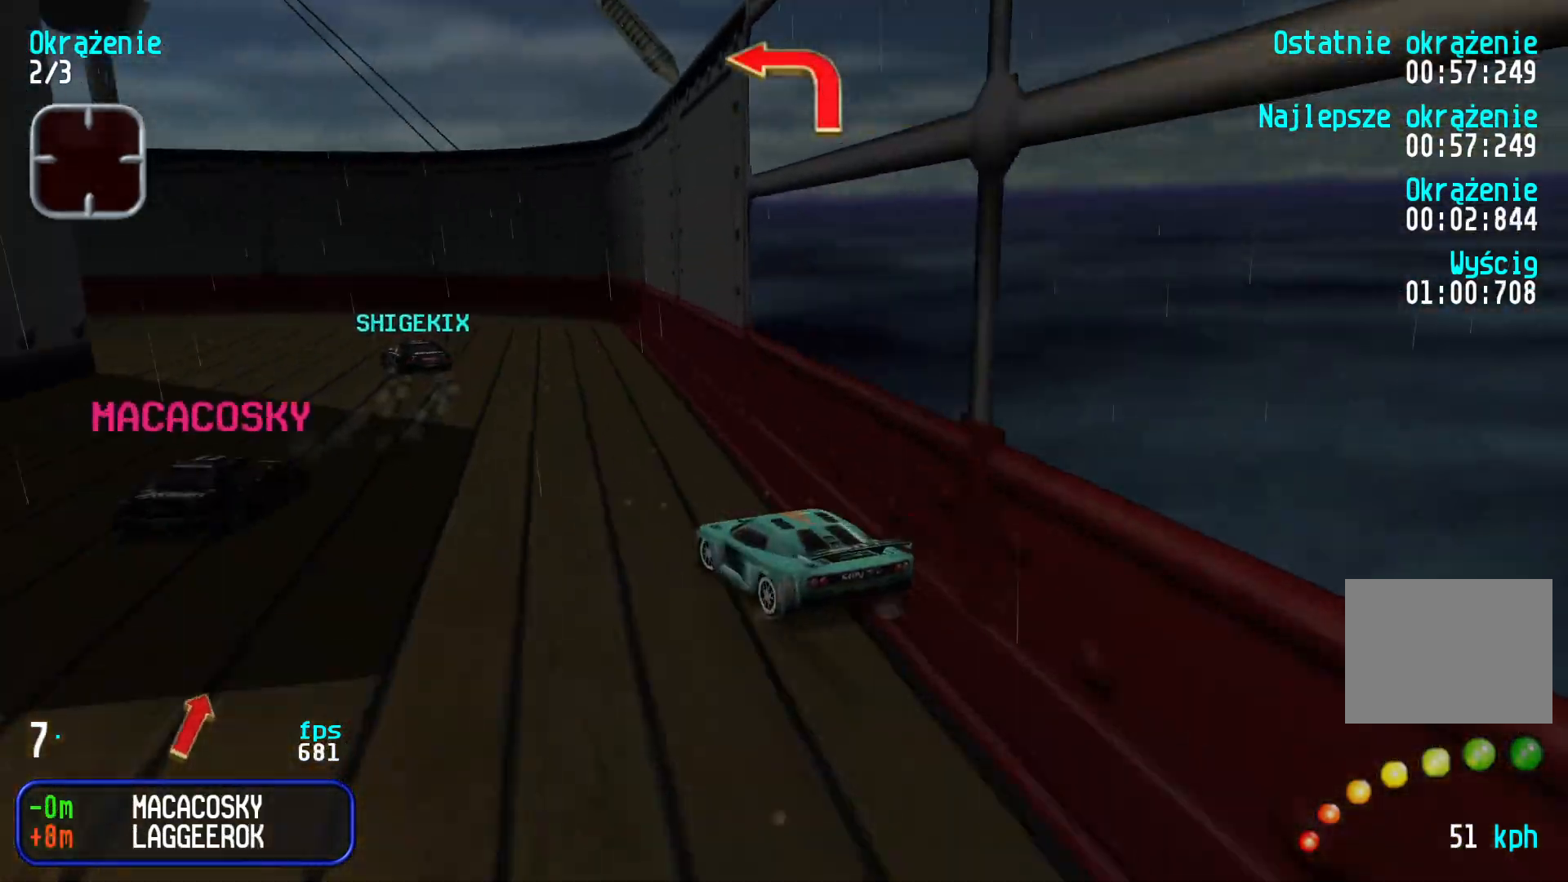
{"keys": ["left", "up"], "events": [[17, "up", "down"], [384, "left", "up"], [450, "left", "down"]]}
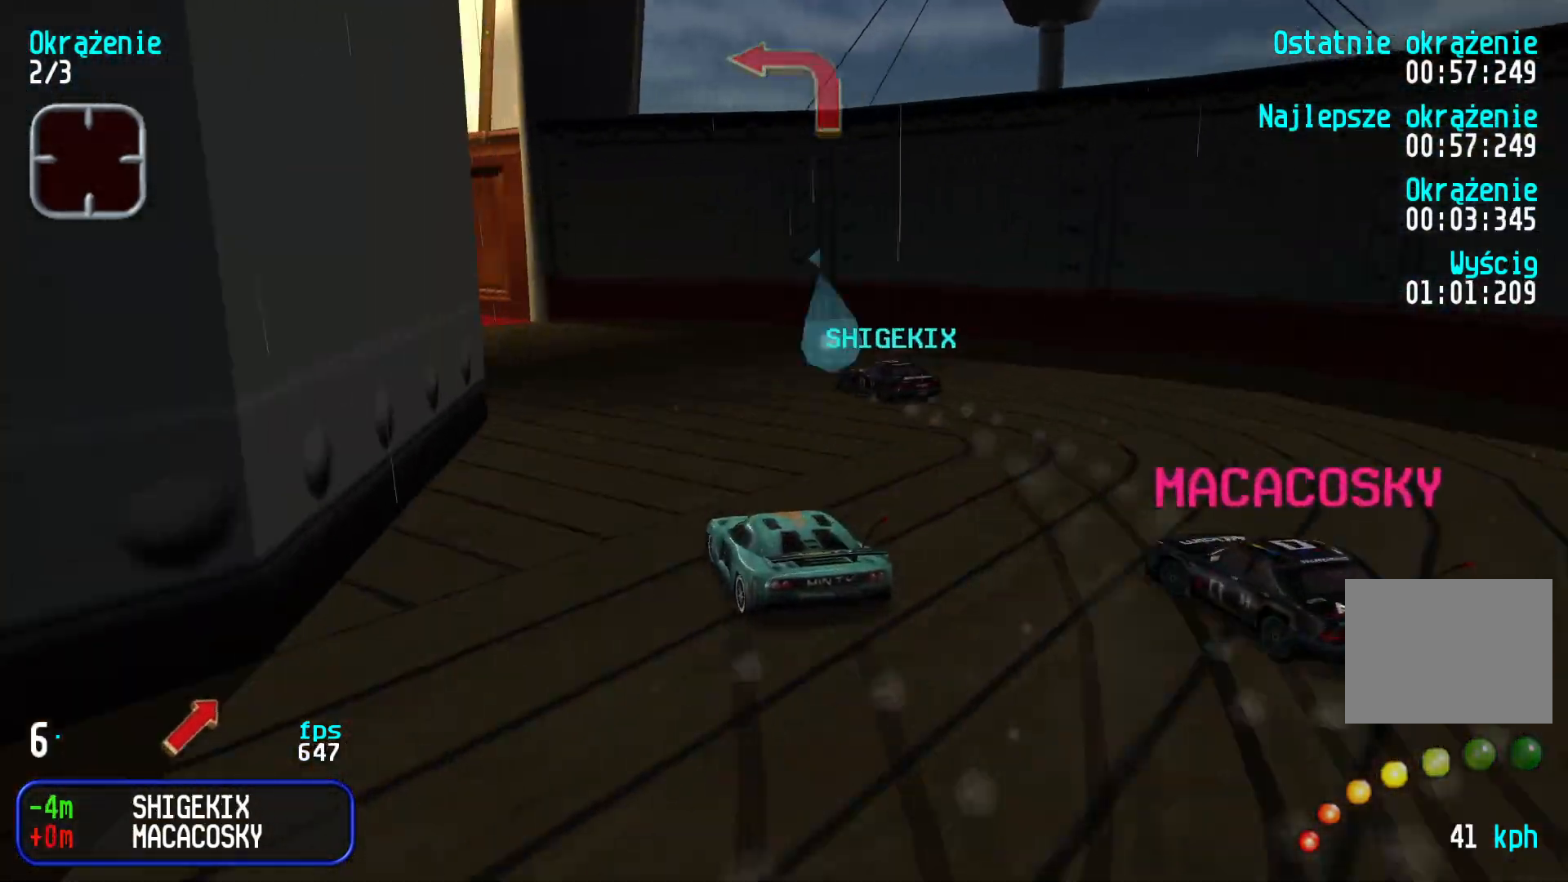
{"keys": ["left", "up"], "events": [[284, "left", "up"], [350, "left", "down"]]}
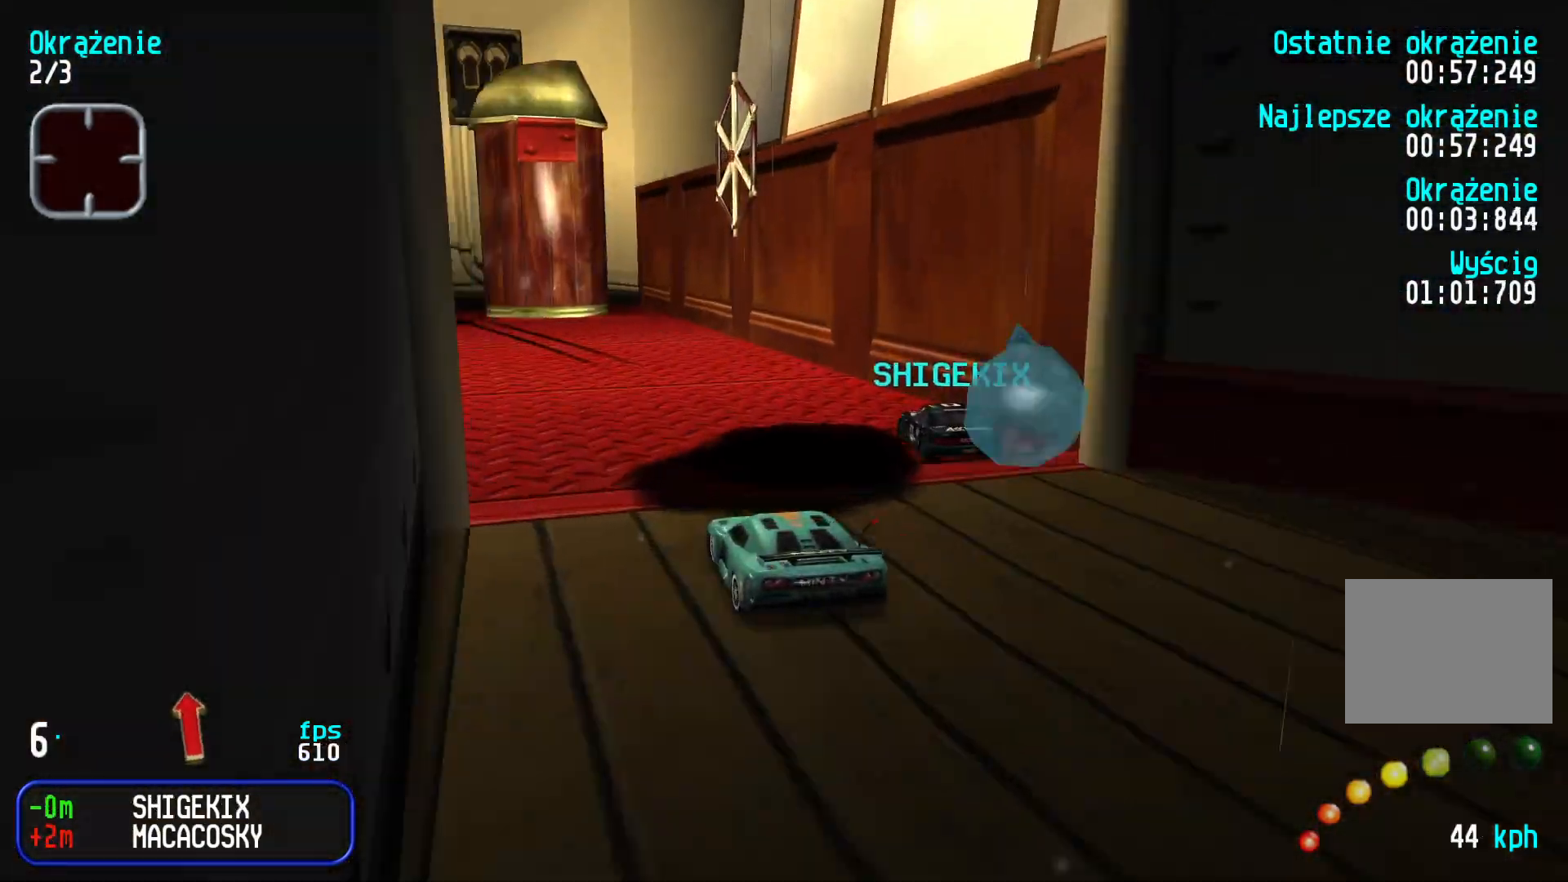
{"keys": ["left", "up"], "events": []}
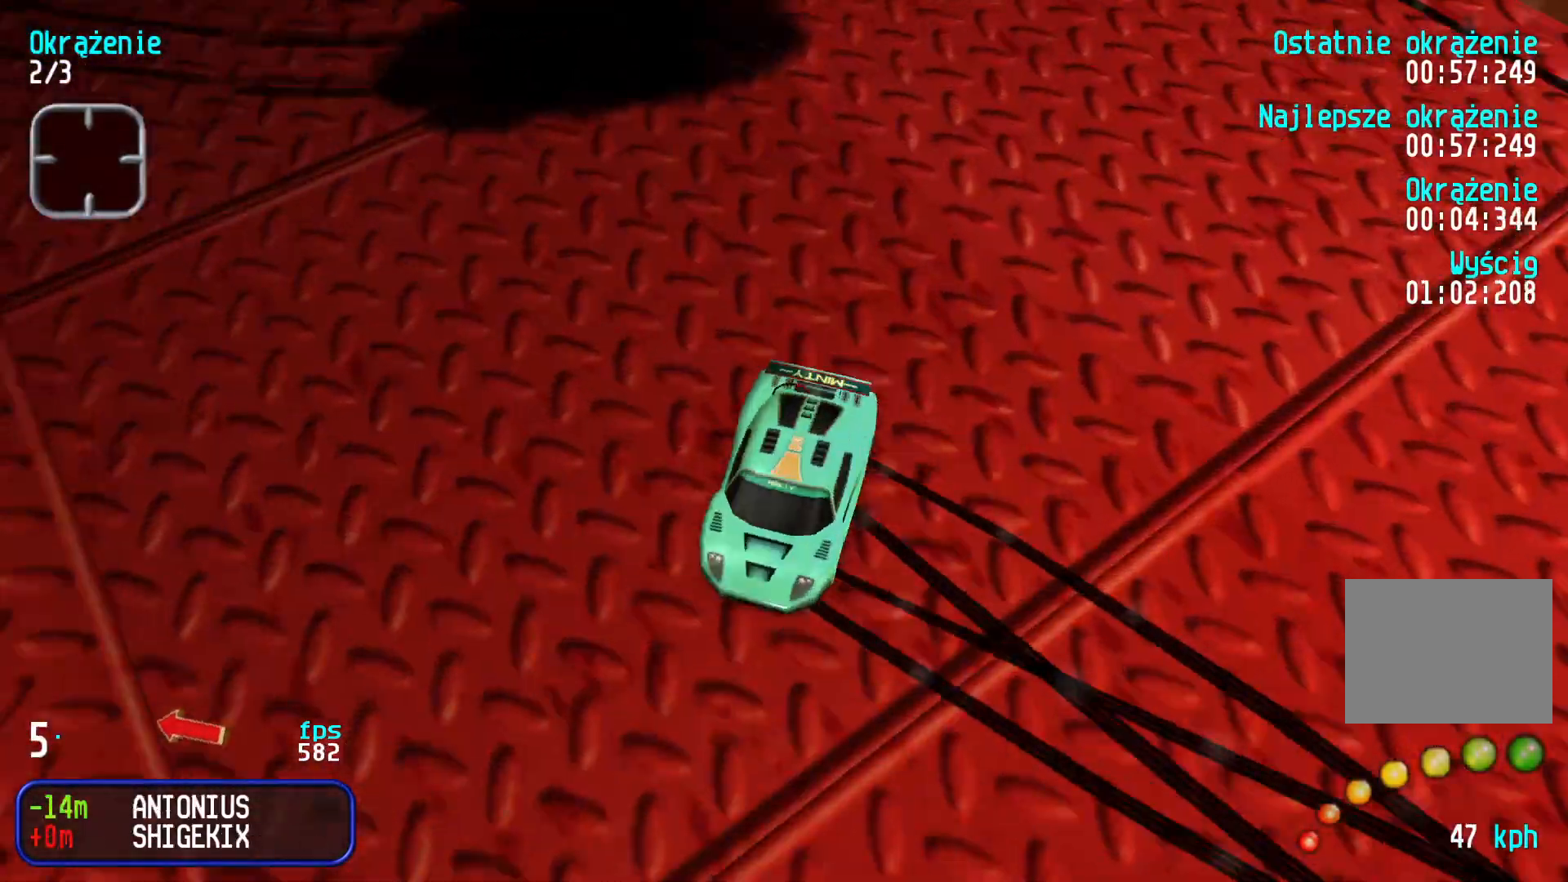
{"keys": ["left"], "events": [[417, "up", "up"]]}
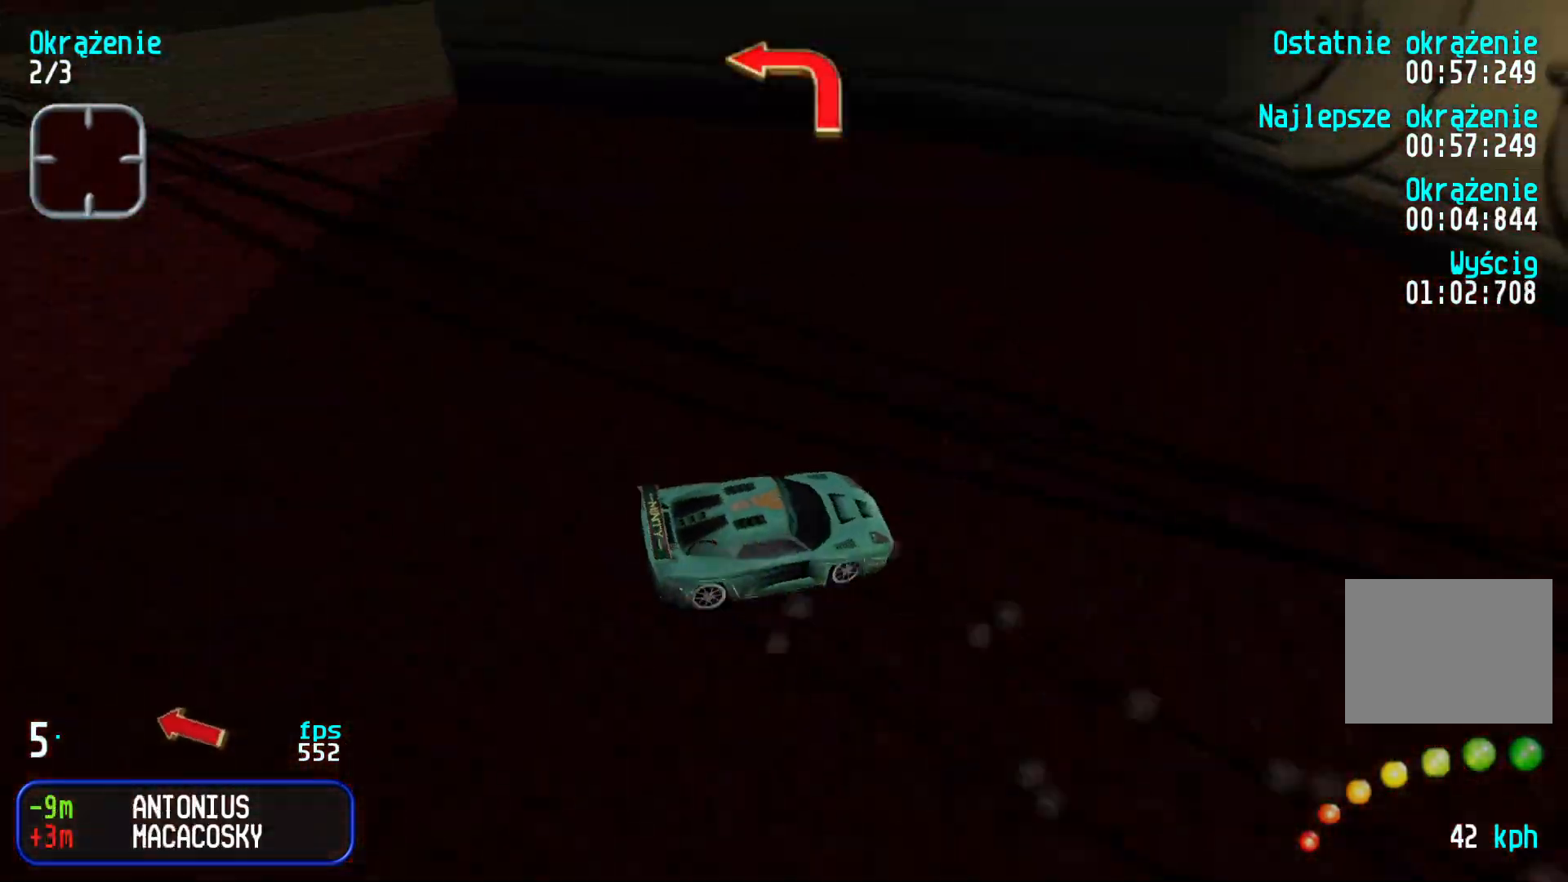
{"keys": ["left", "up"], "events": [[250, "up", "down"]]}
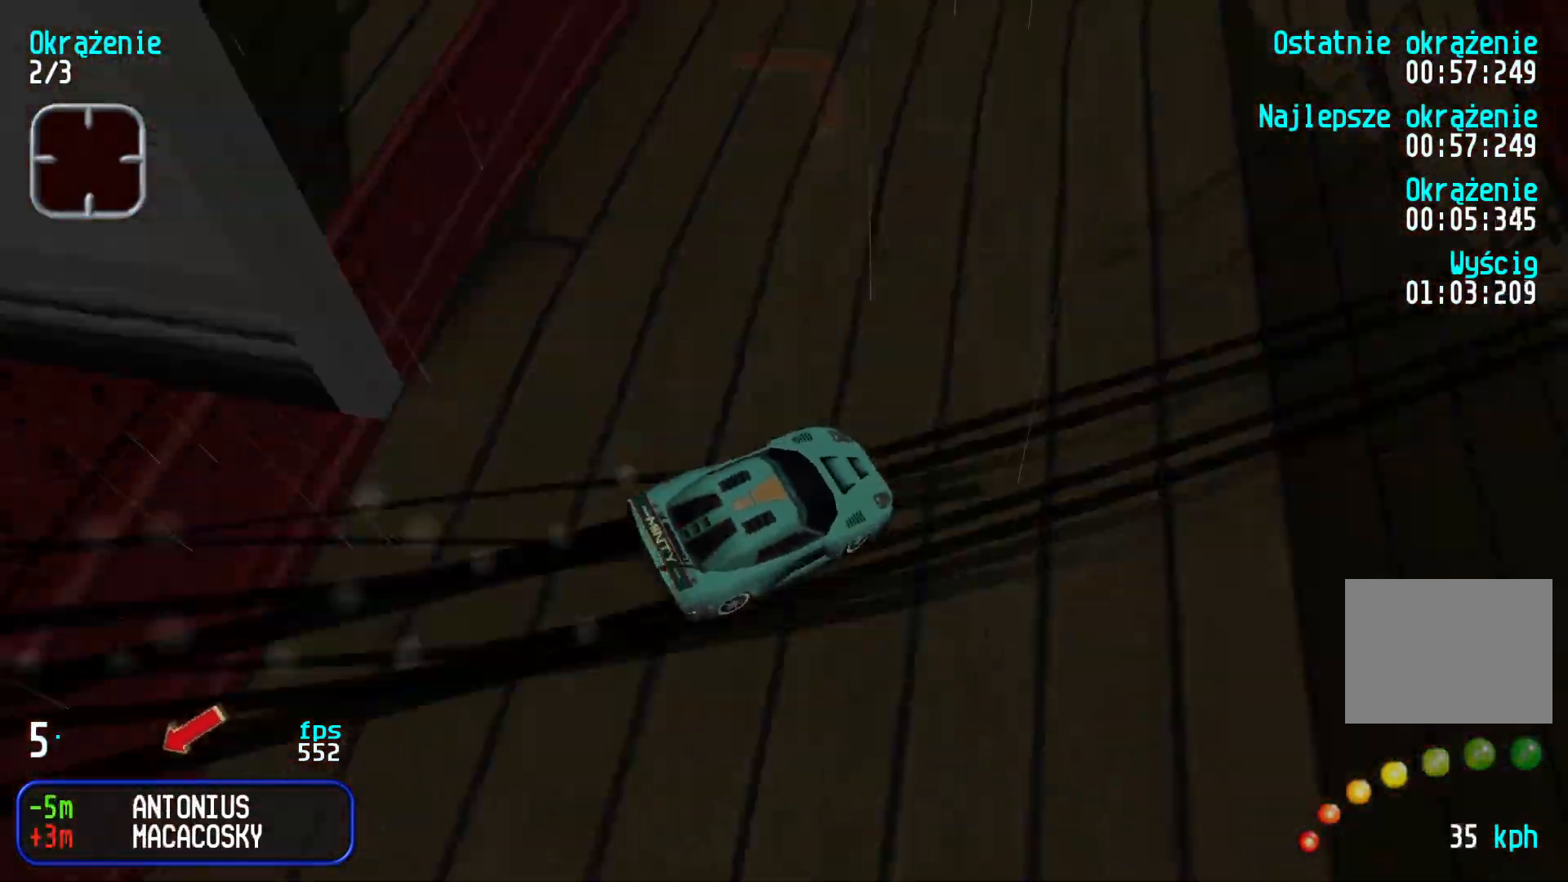
{"keys": ["left", "up"], "events": []}
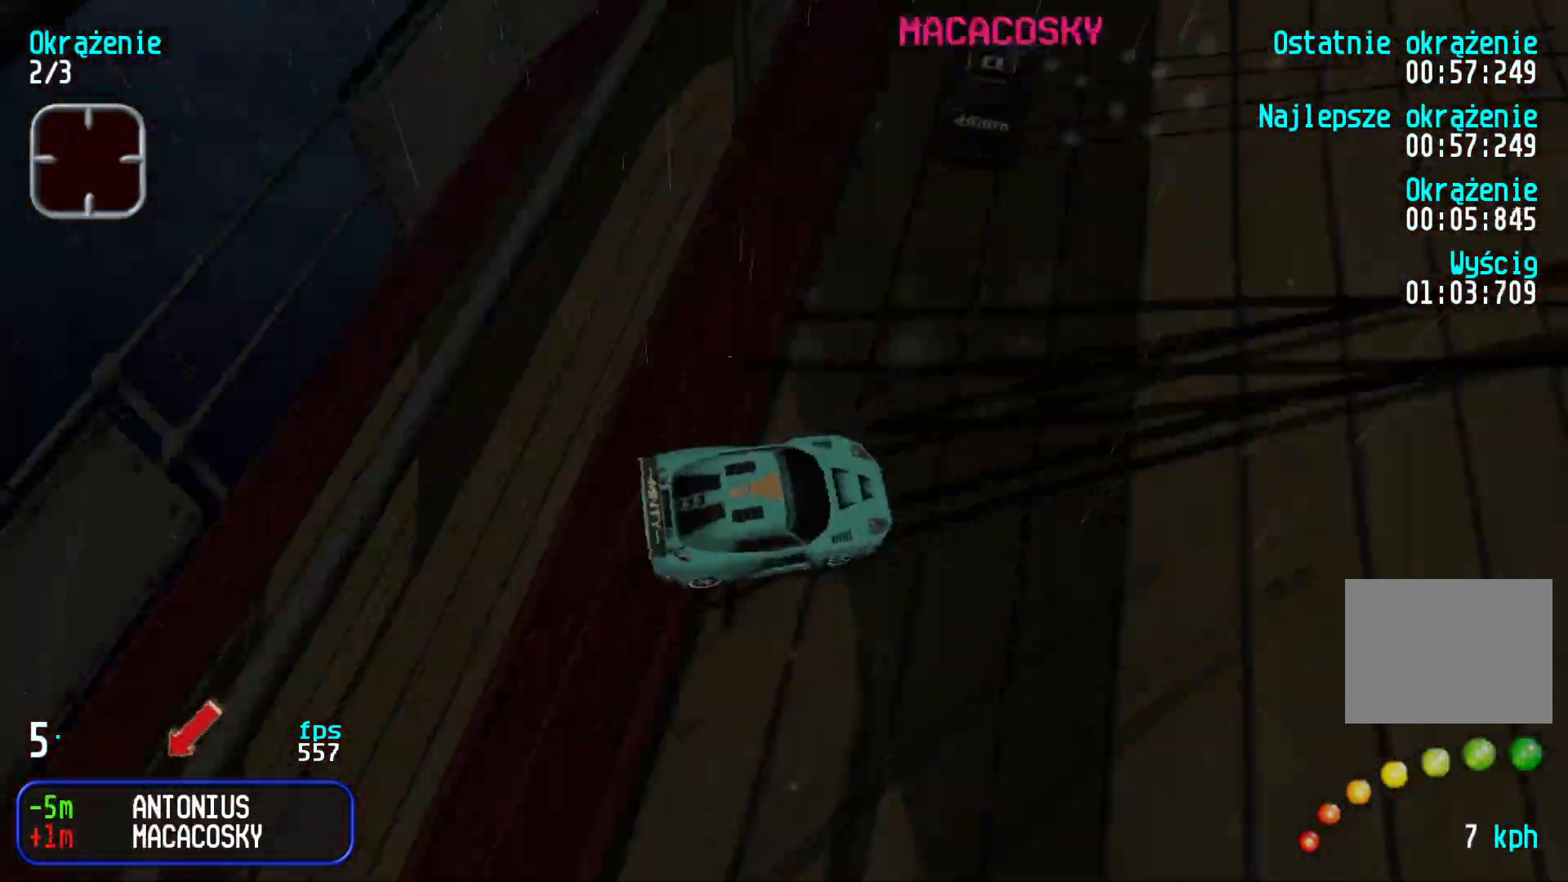
{"keys": ["right", "up"], "events": [[34, "up", "up"], [50, "down", "down"], [67, "left", "up"], [150, "right", "down"], [317, "down", "up"], [334, "up", "down"]]}
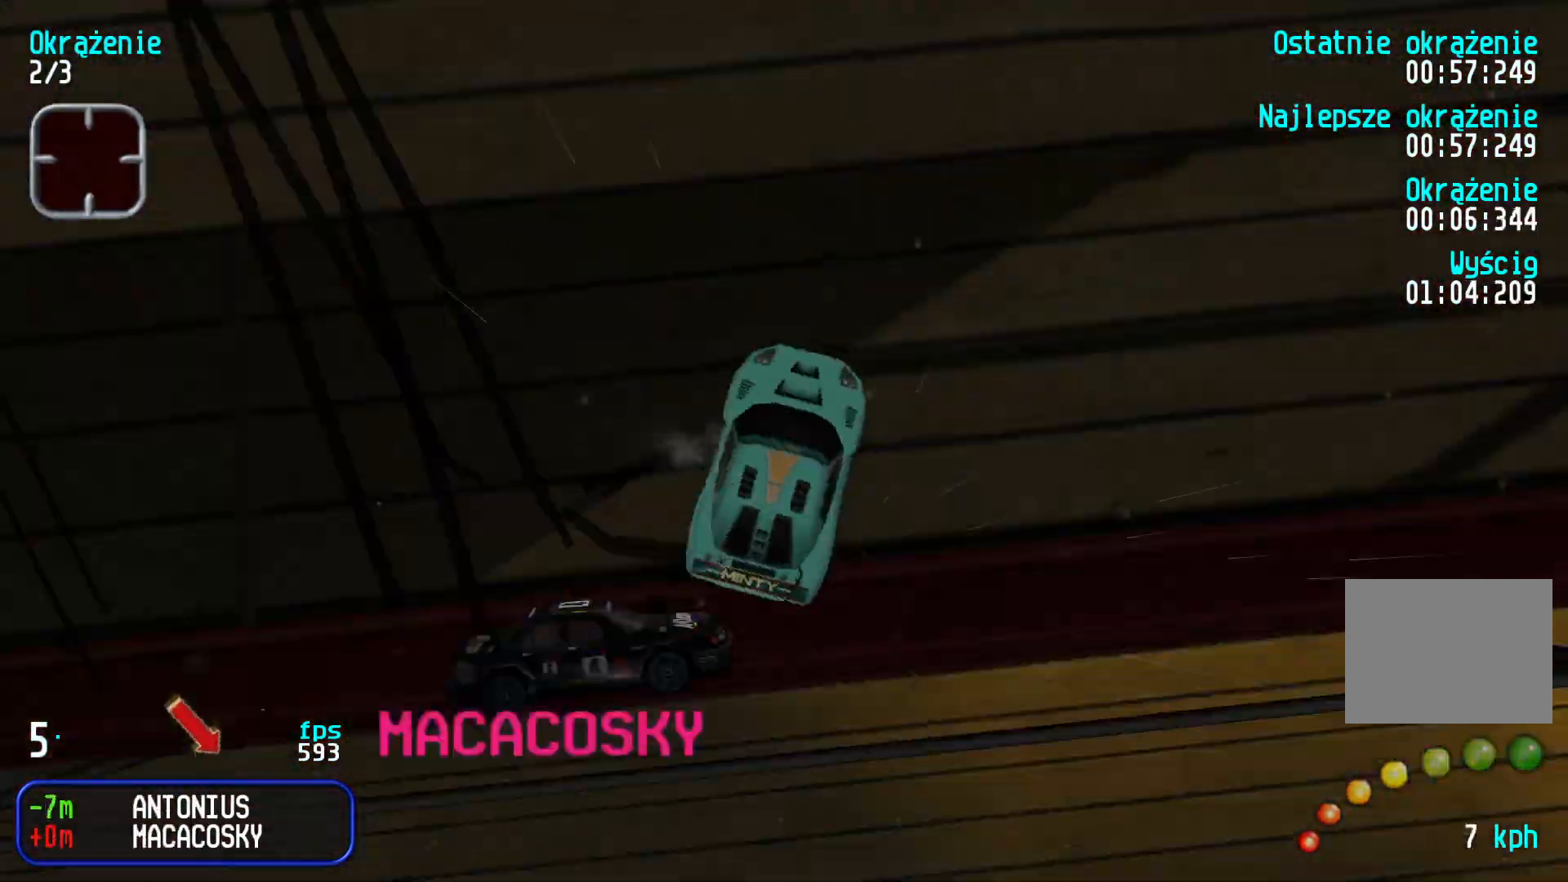
{"keys": ["up"], "events": [[250, "right", "up"], [334, "right", "down"], [467, "right", "up"]]}
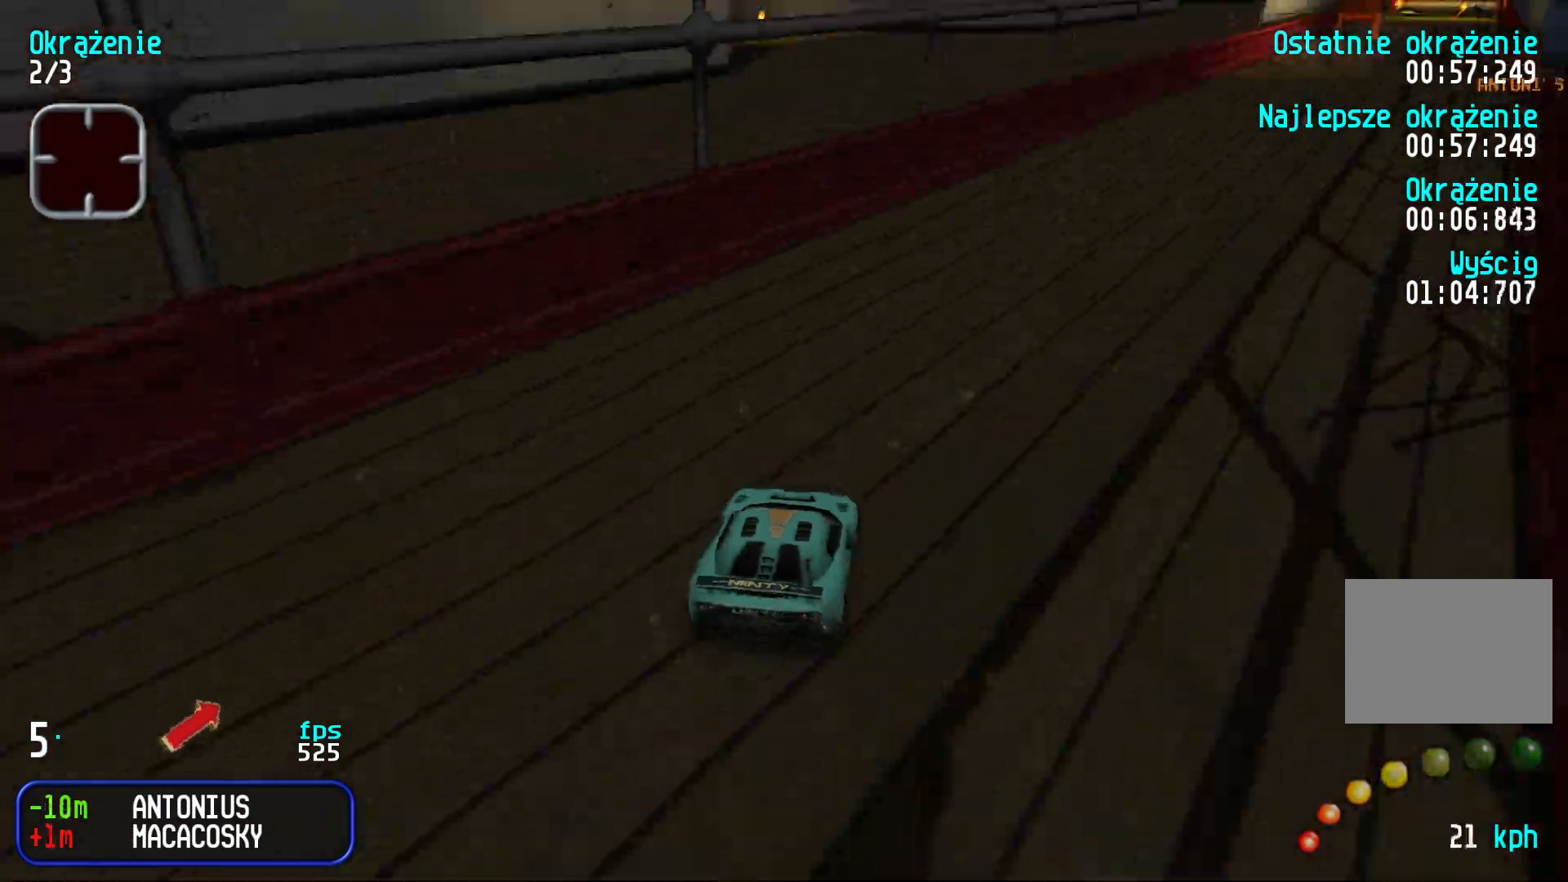
{"keys": ["up"], "events": [[34, "right", "down"], [250, "right", "up"], [300, "right", "down"], [434, "right", "up"]]}
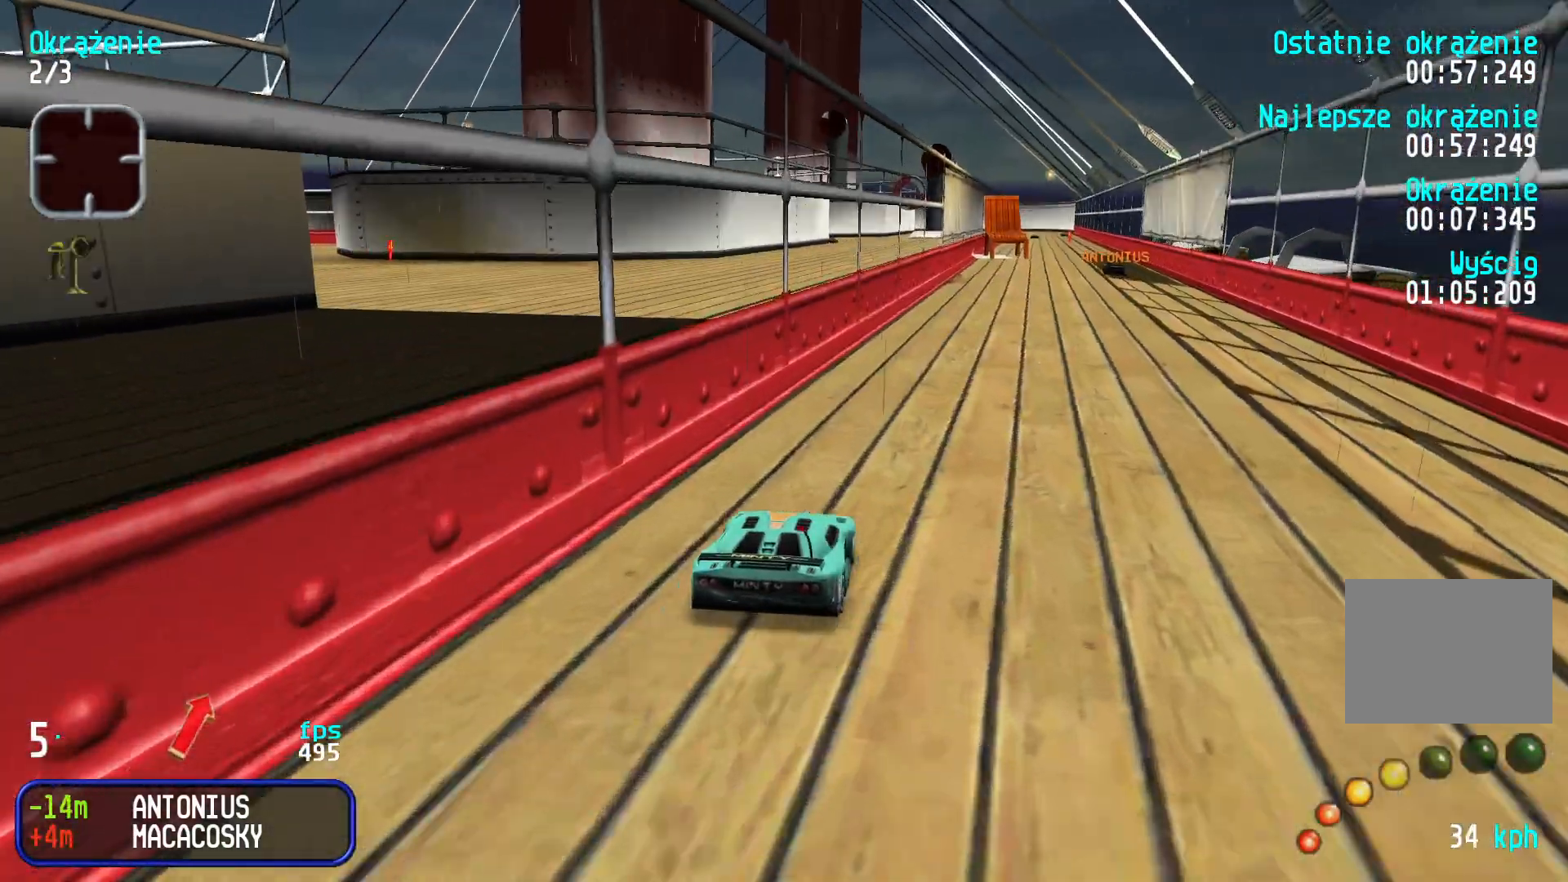
{"keys": ["up"], "events": [[34, "right", "down"], [134, "right", "up"], [217, "right", "down"], [317, "right", "up"]]}
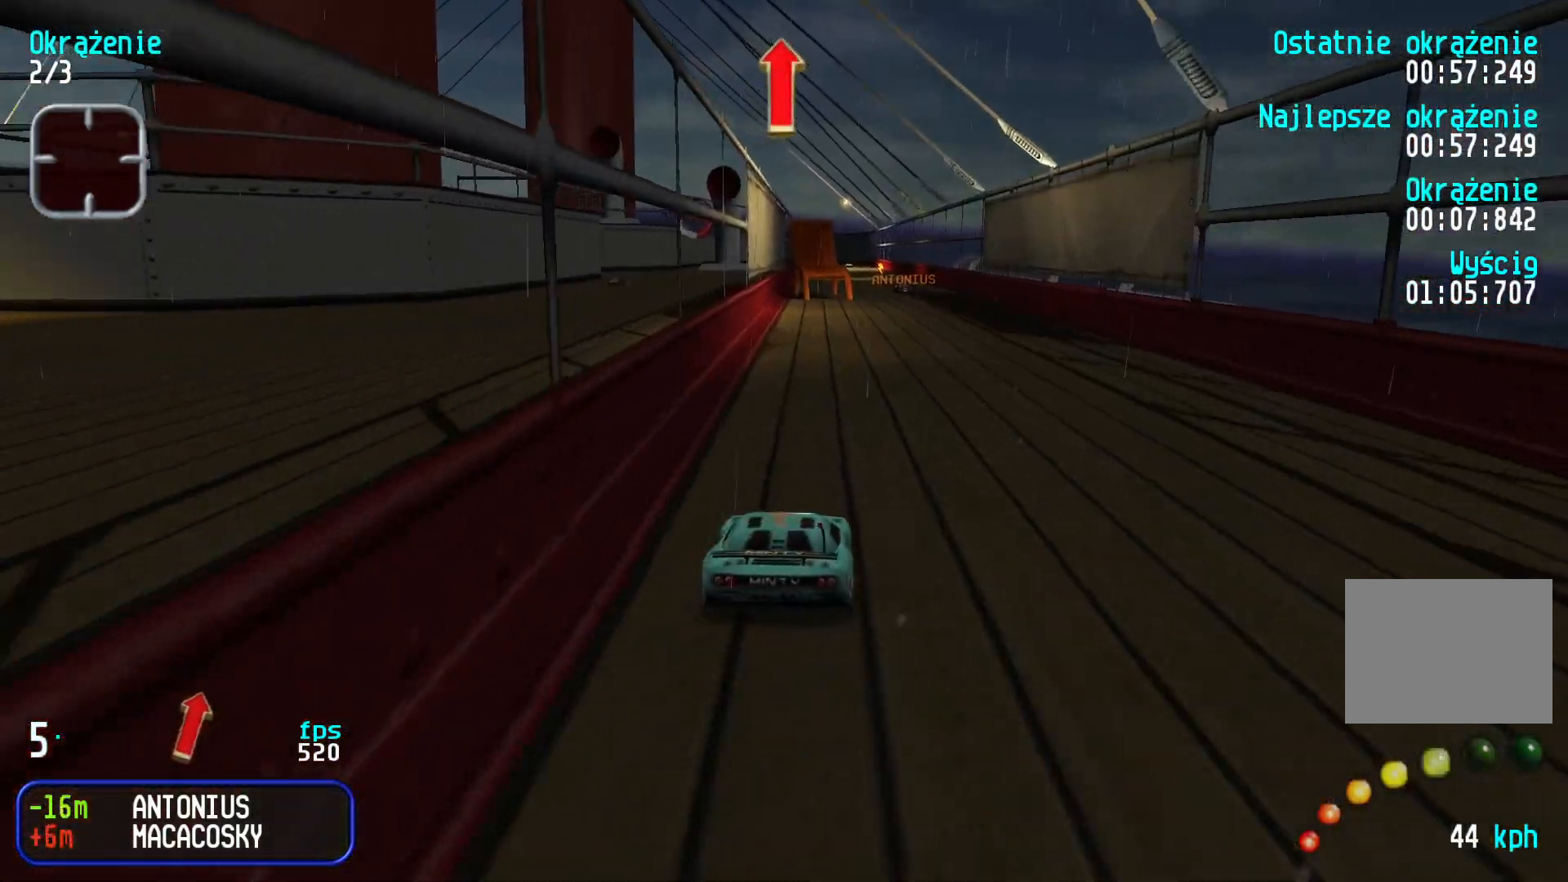
{"keys": ["up"], "events": [[17, "right", "down"], [100, "right", "up"], [317, "right", "down"], [384, "right", "up"]]}
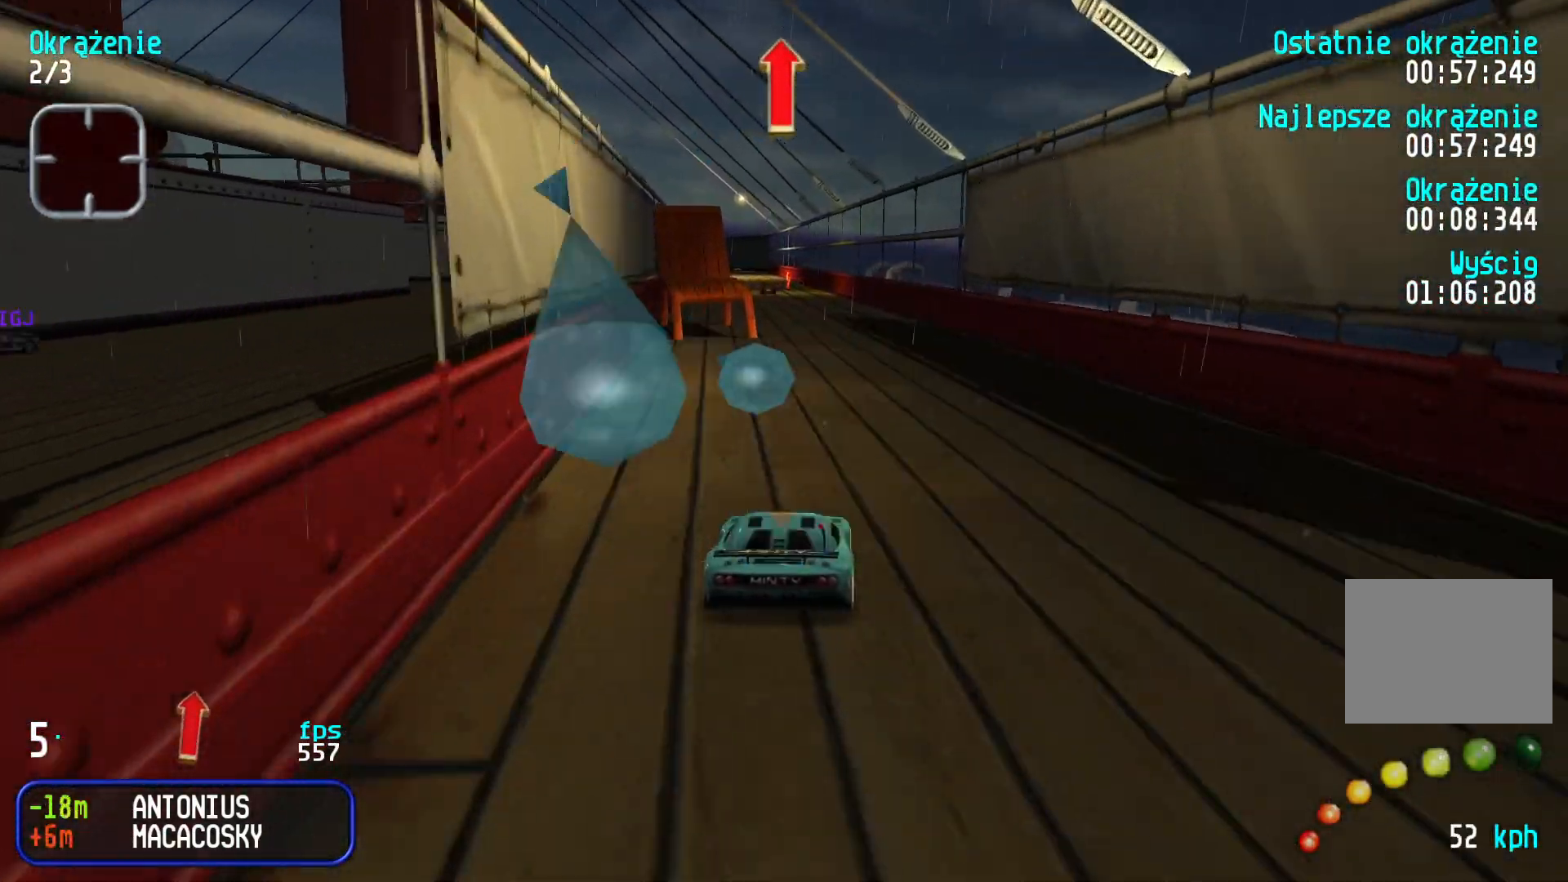
{"keys": ["right", "up"], "events": [[500, "right", "down"]]}
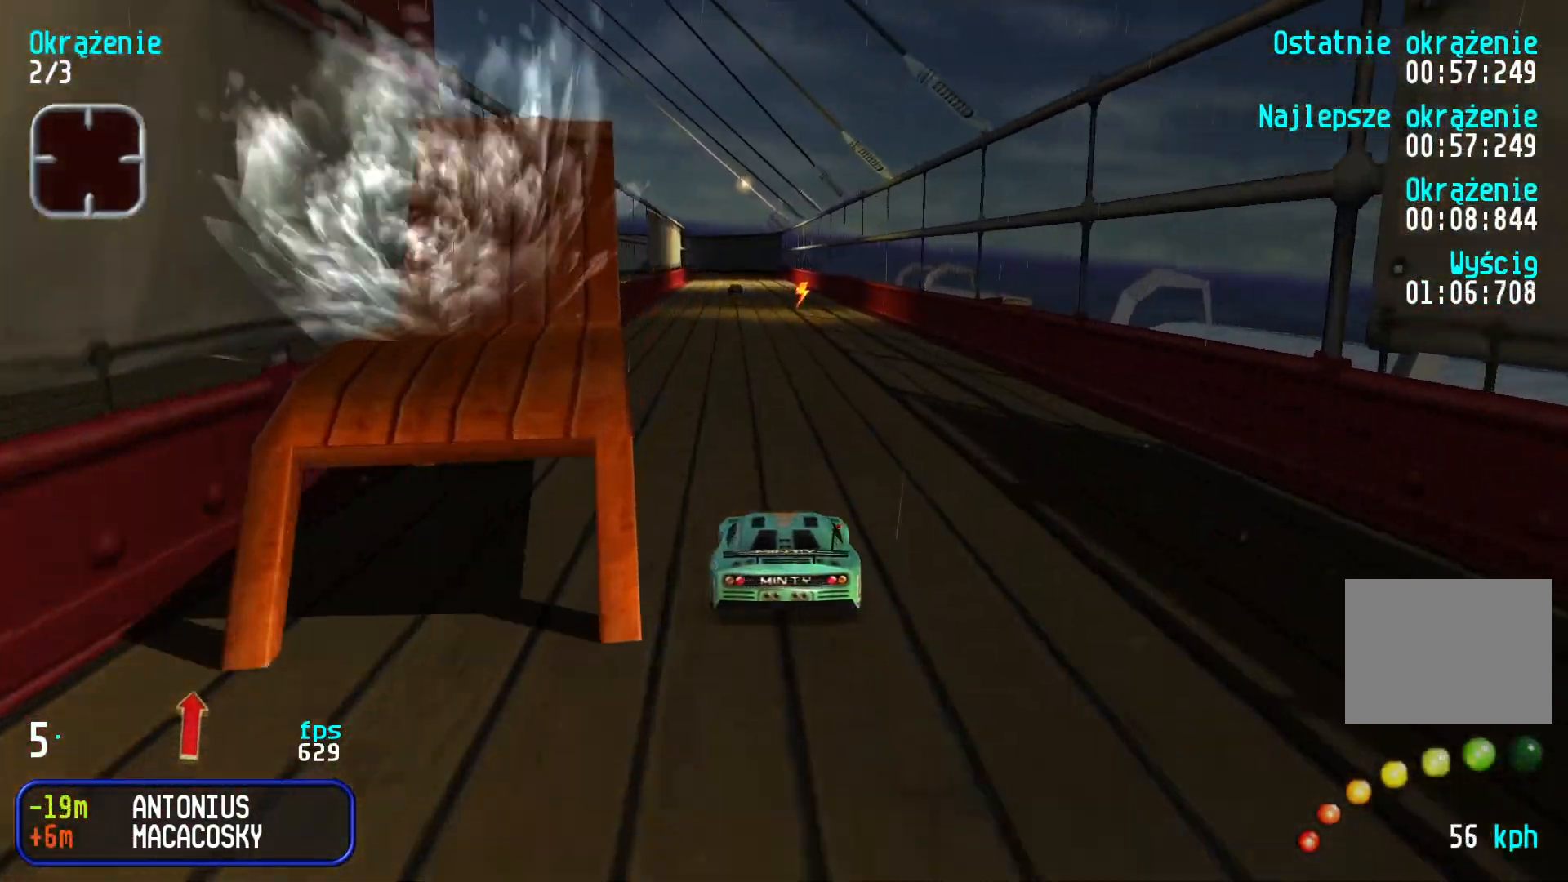
{"keys": ["up"], "events": [[67, "right", "up"], [217, "left", "down"], [284, "left", "up"]]}
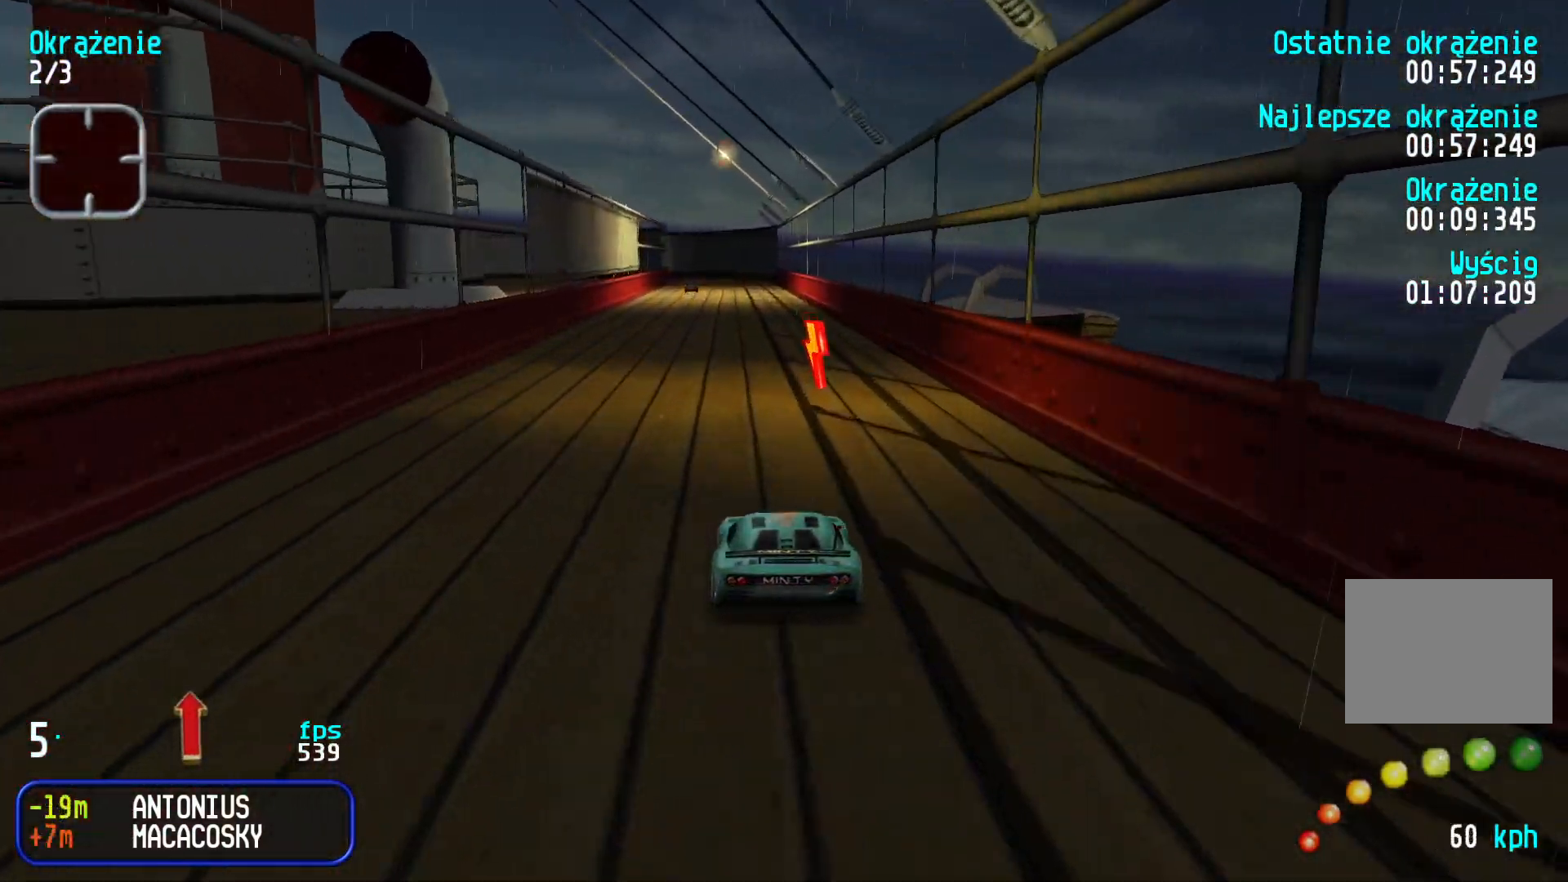
{"keys": ["up"], "events": []}
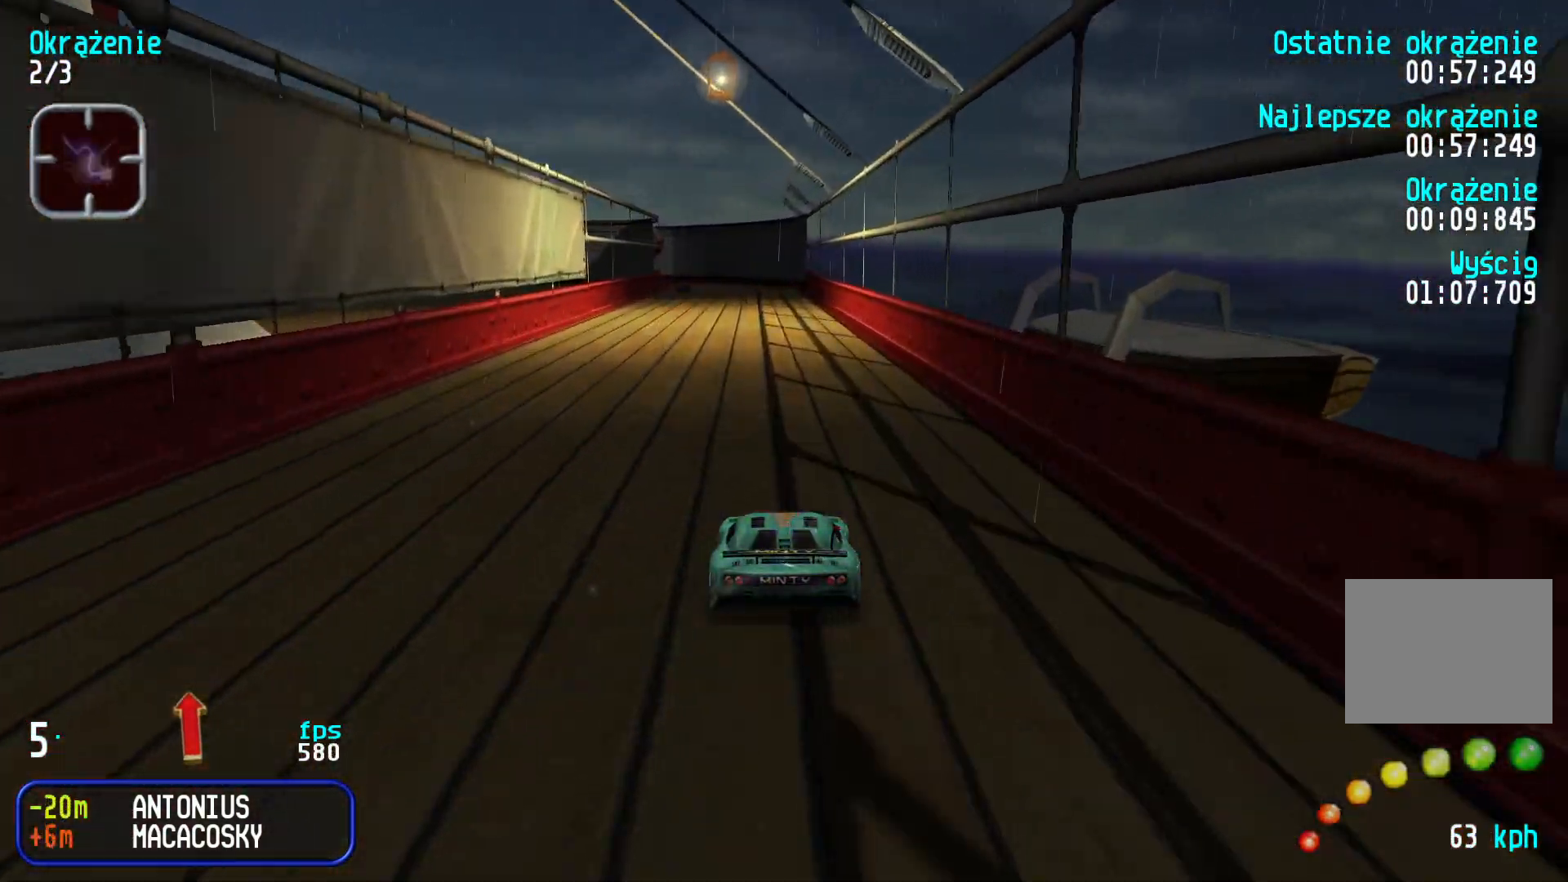
{"keys": ["up"], "events": []}
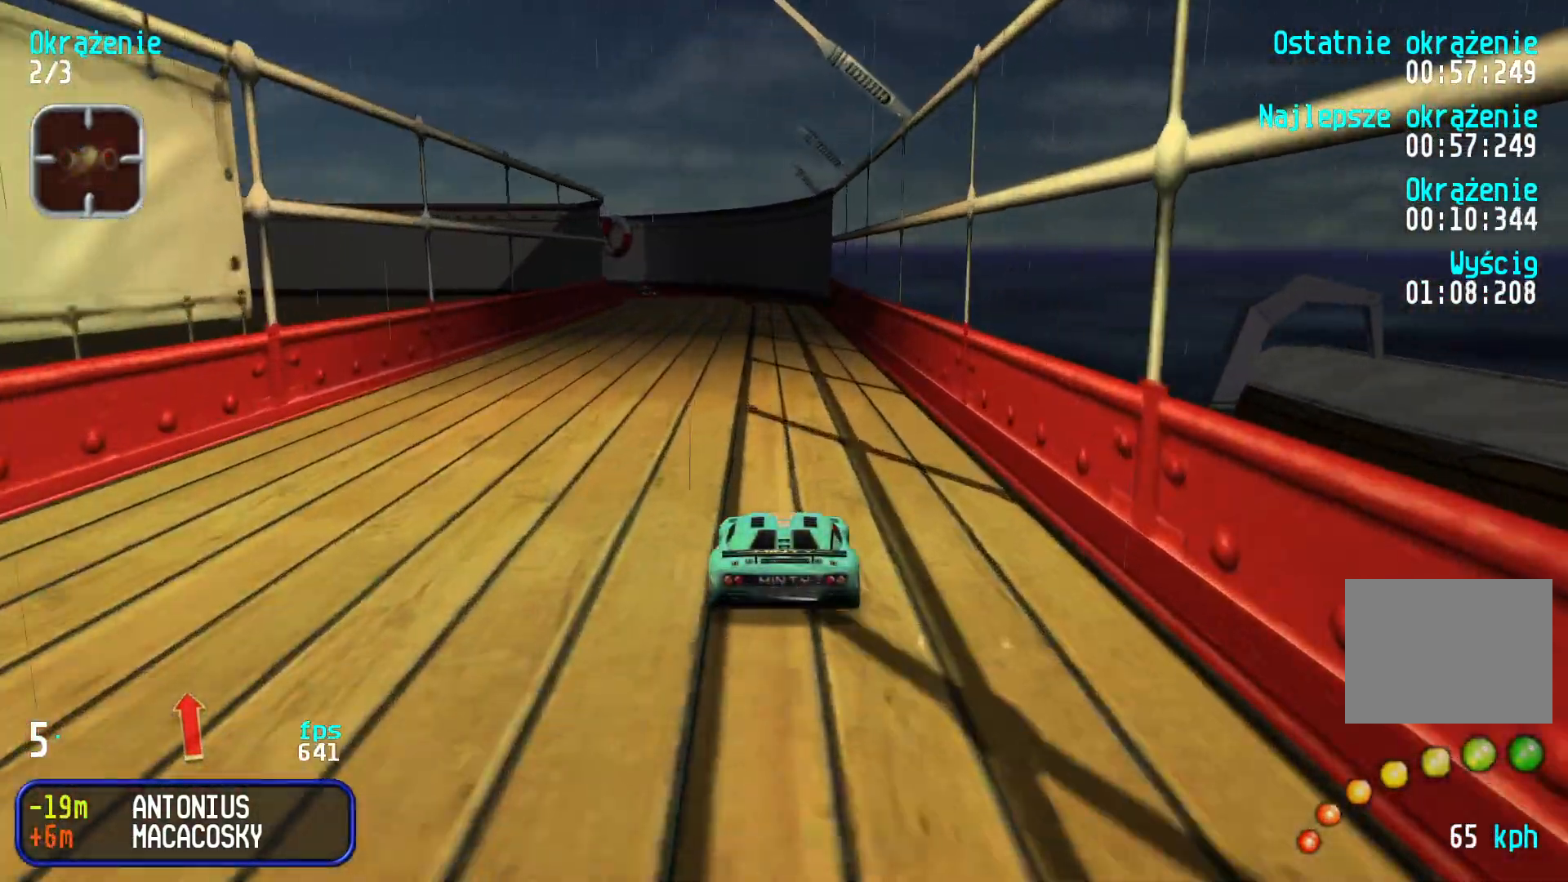
{"keys": ["left", "up"], "events": [[400, "left", "down"]]}
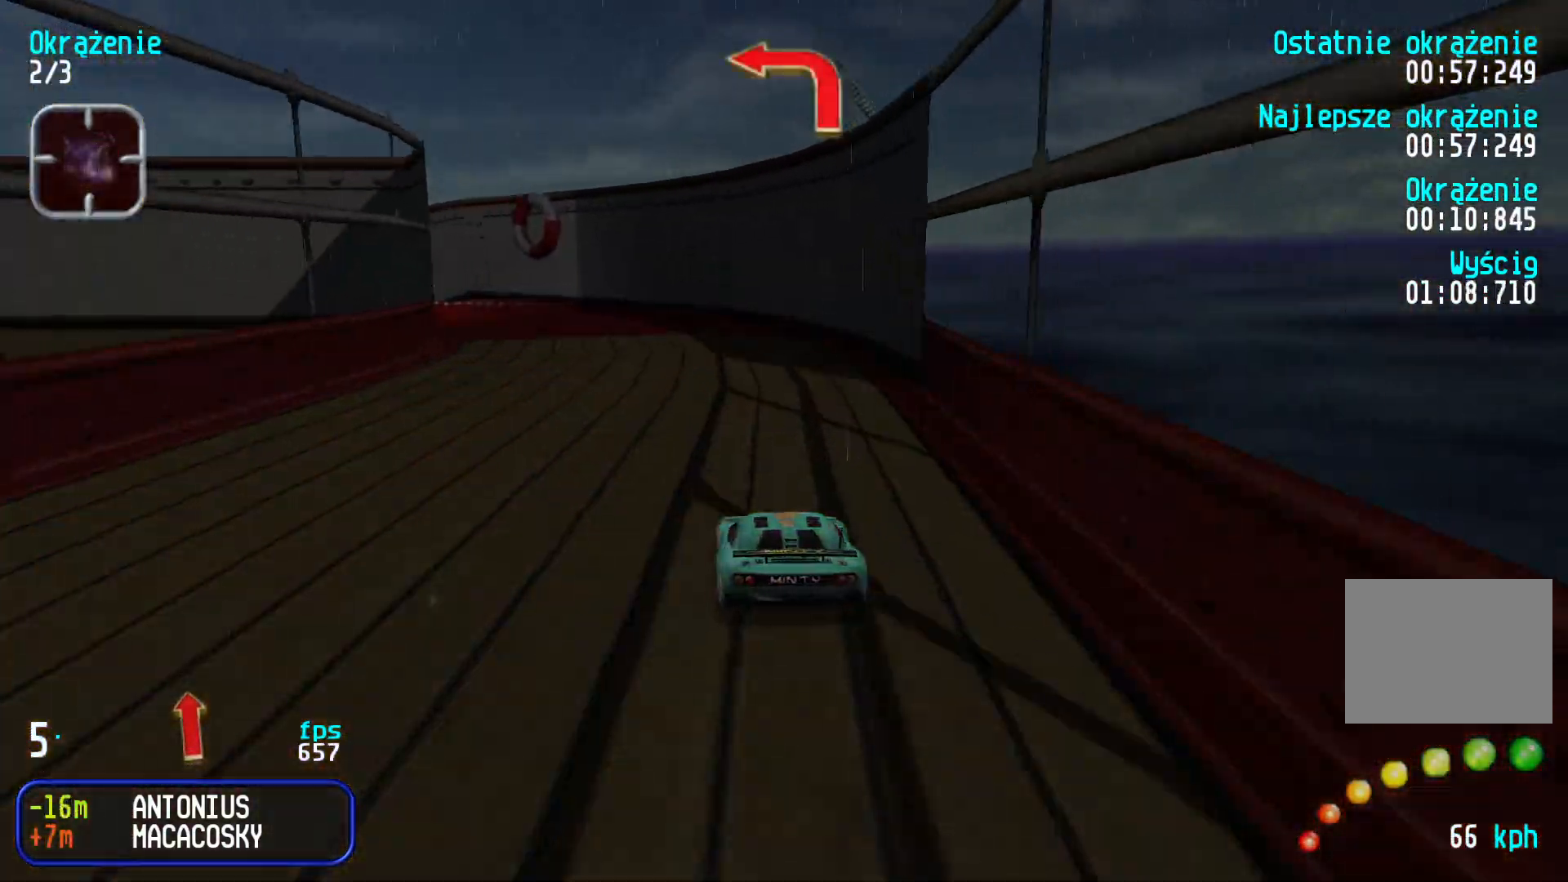
{"keys": ["down", "left"], "events": [[67, "up", "up"], [234, "up", "down"], [350, "up", "up"], [484, "down", "down"]]}
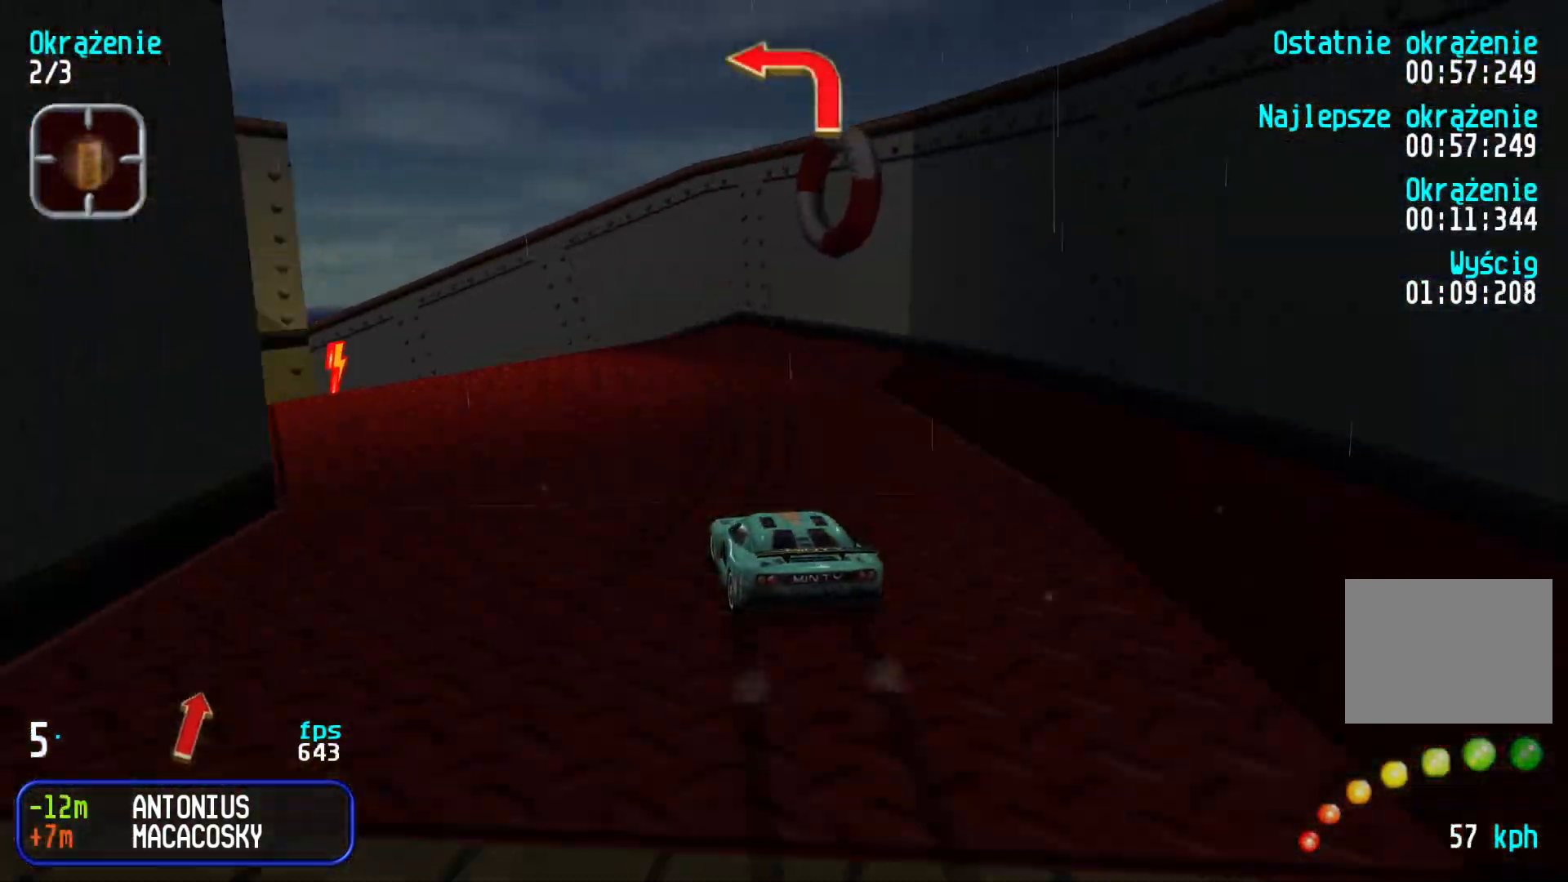
{"keys": [], "events": [[84, "down", "up"], [150, "up", "down"], [234, "up", "up"], [484, "left", "up"]]}
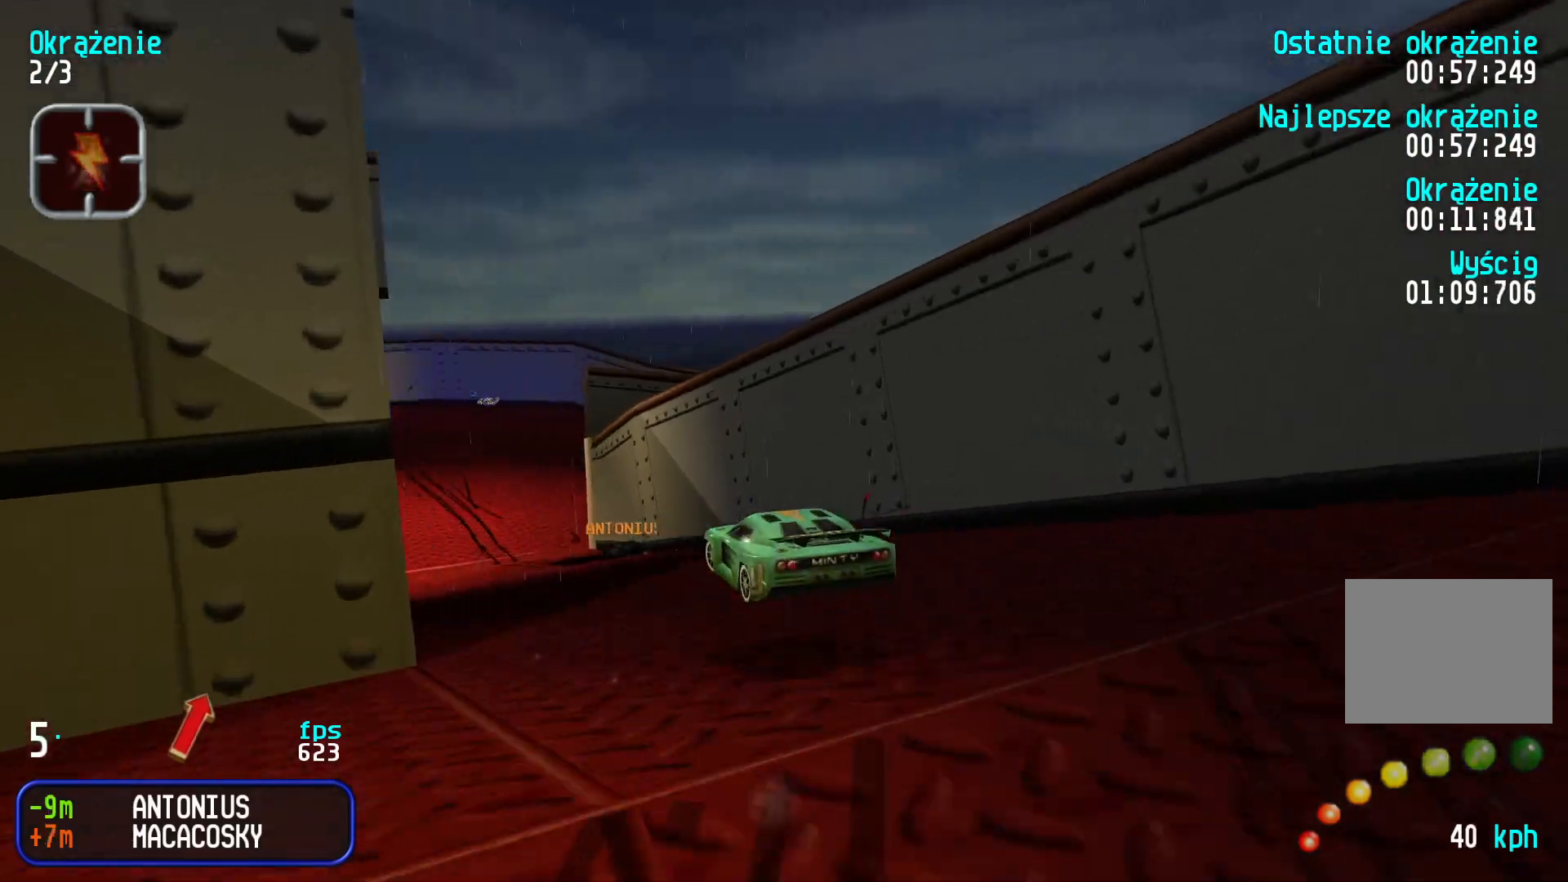
{"keys": ["left", "up"], "events": [[17, "up", "down"], [67, "right", "down"], [500, "left", "down"], [500, "right", "up"]]}
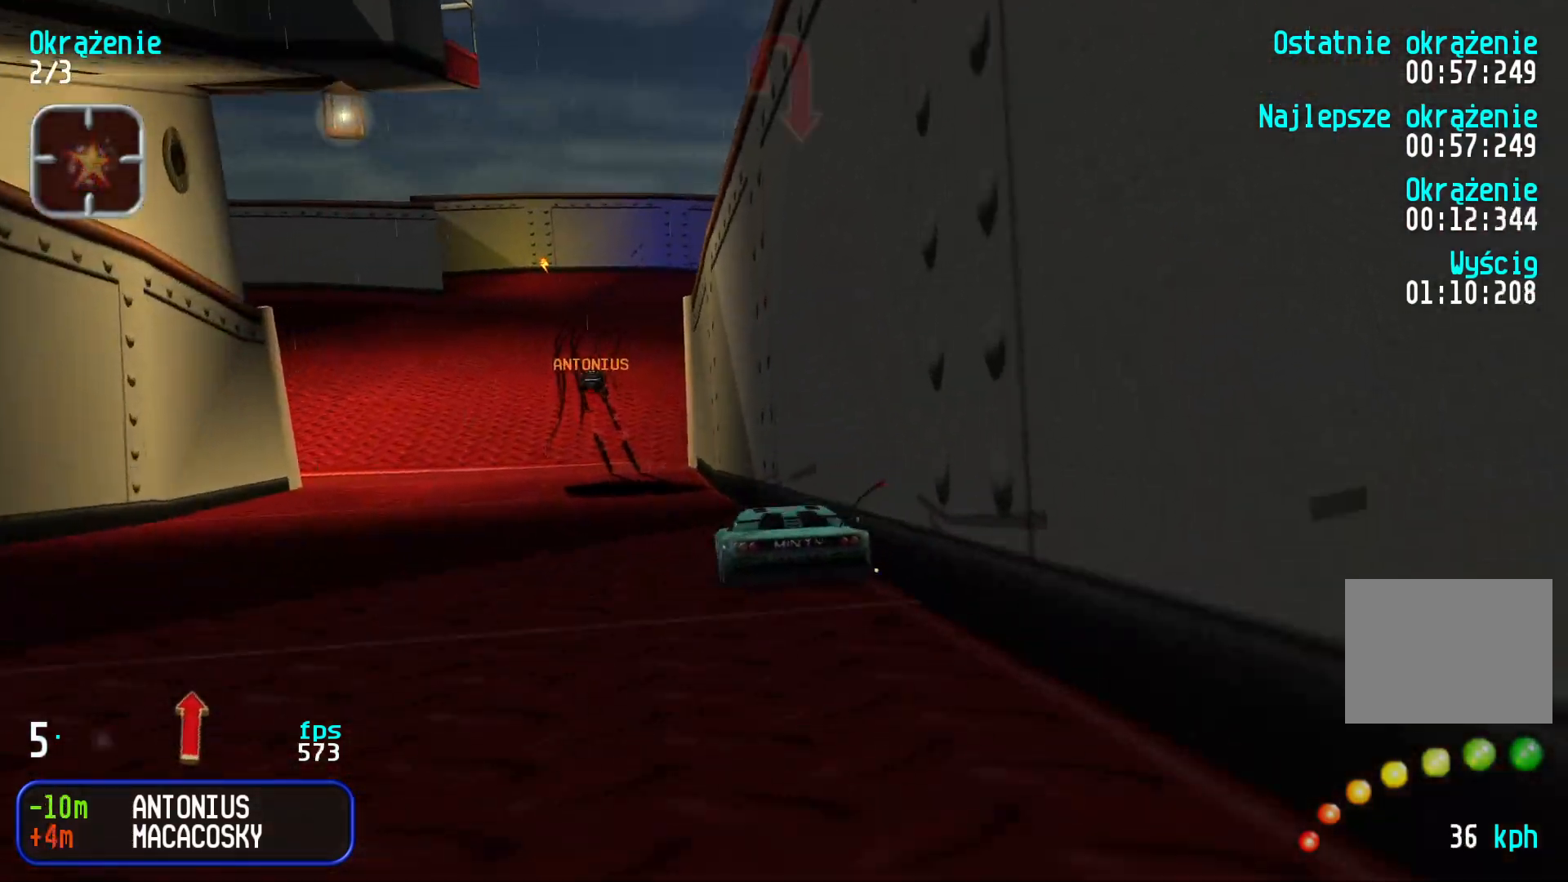
{"keys": ["right"], "events": [[17, "up", "up"], [267, "up", "down"], [300, "left", "up"], [350, "right", "down"], [500, "up", "up"]]}
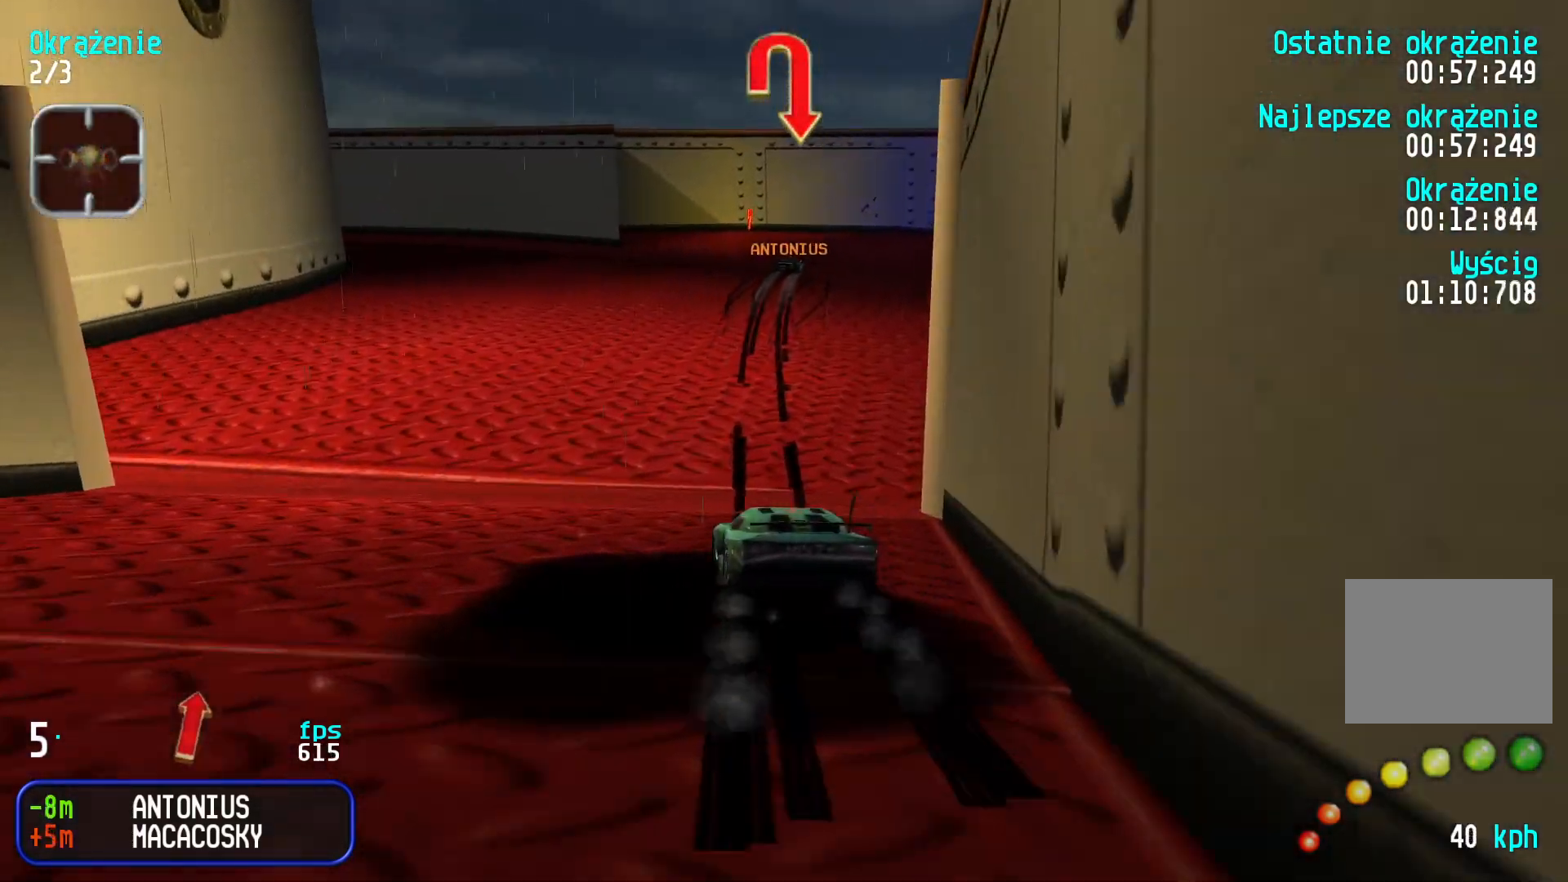
{"keys": ["left", "up"], "events": [[67, "down", "down"], [267, "down", "up"], [400, "right", "up"], [450, "left", "down"], [500, "up", "down"]]}
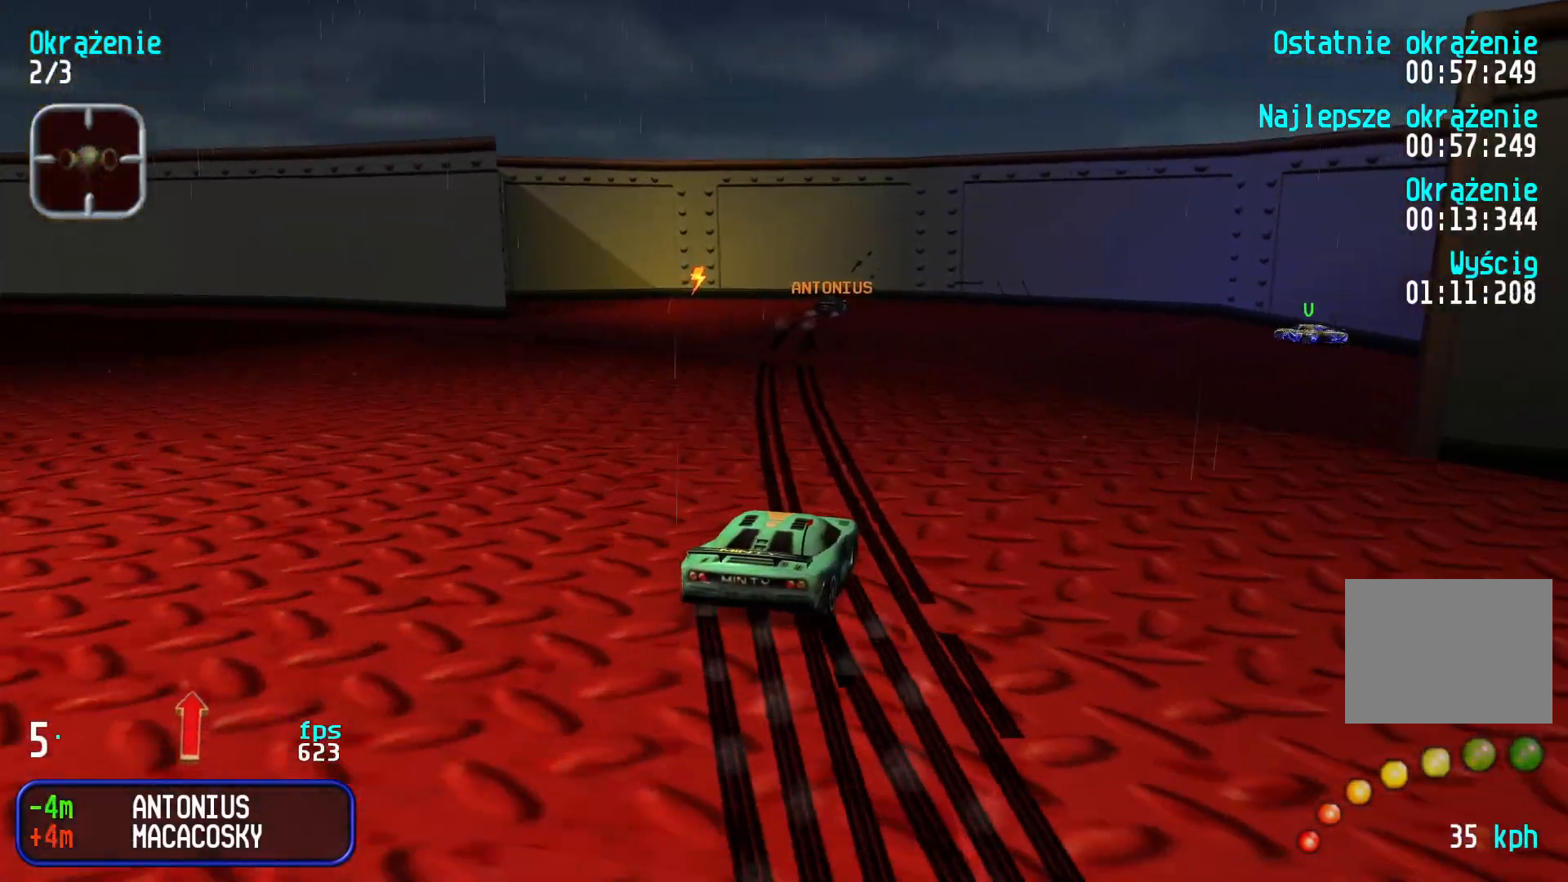
{"keys": ["left", "right", "up"], "events": [[500, "right", "down"]]}
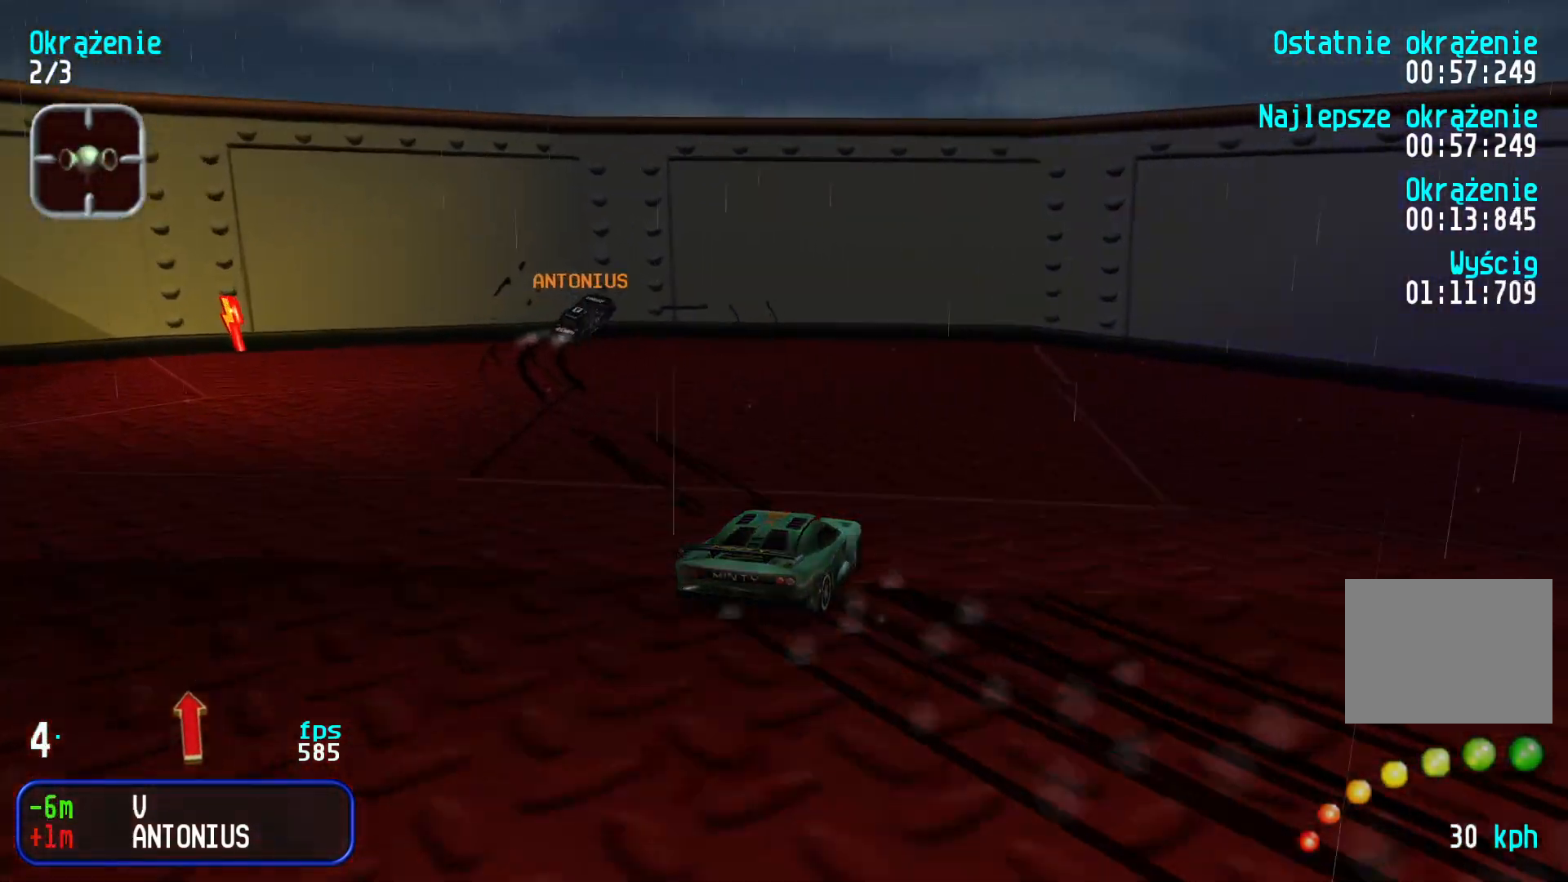
{"keys": ["right", "up"], "events": [[17, "left", "up"]]}
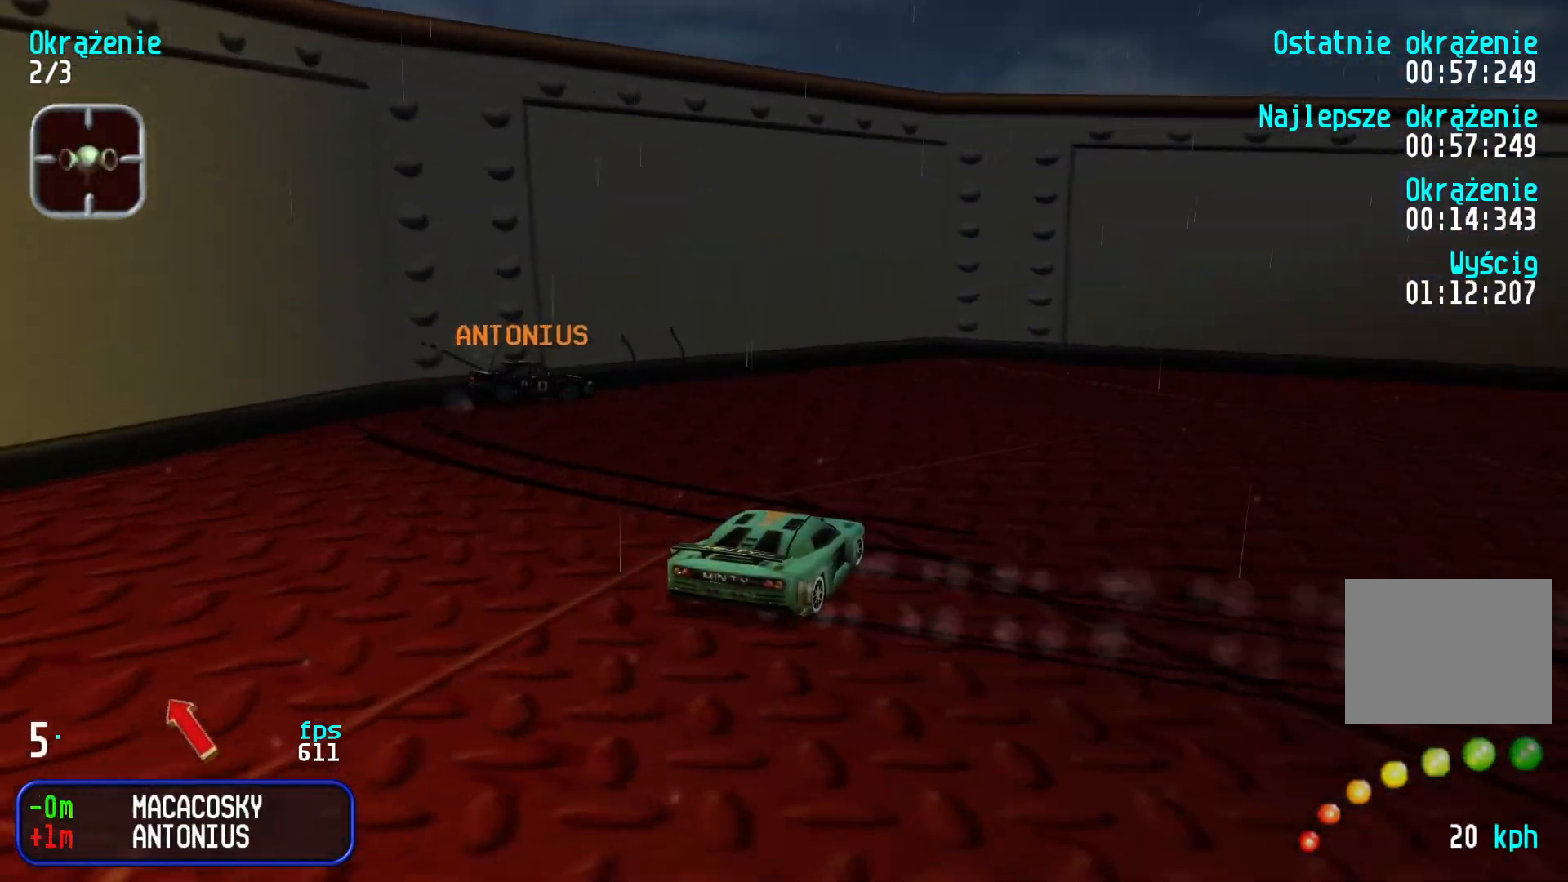
{"keys": ["right", "up"], "events": [[100, "right", "up"], [150, "left", "down"], [267, "left", "up"], [267, "right", "down"]]}
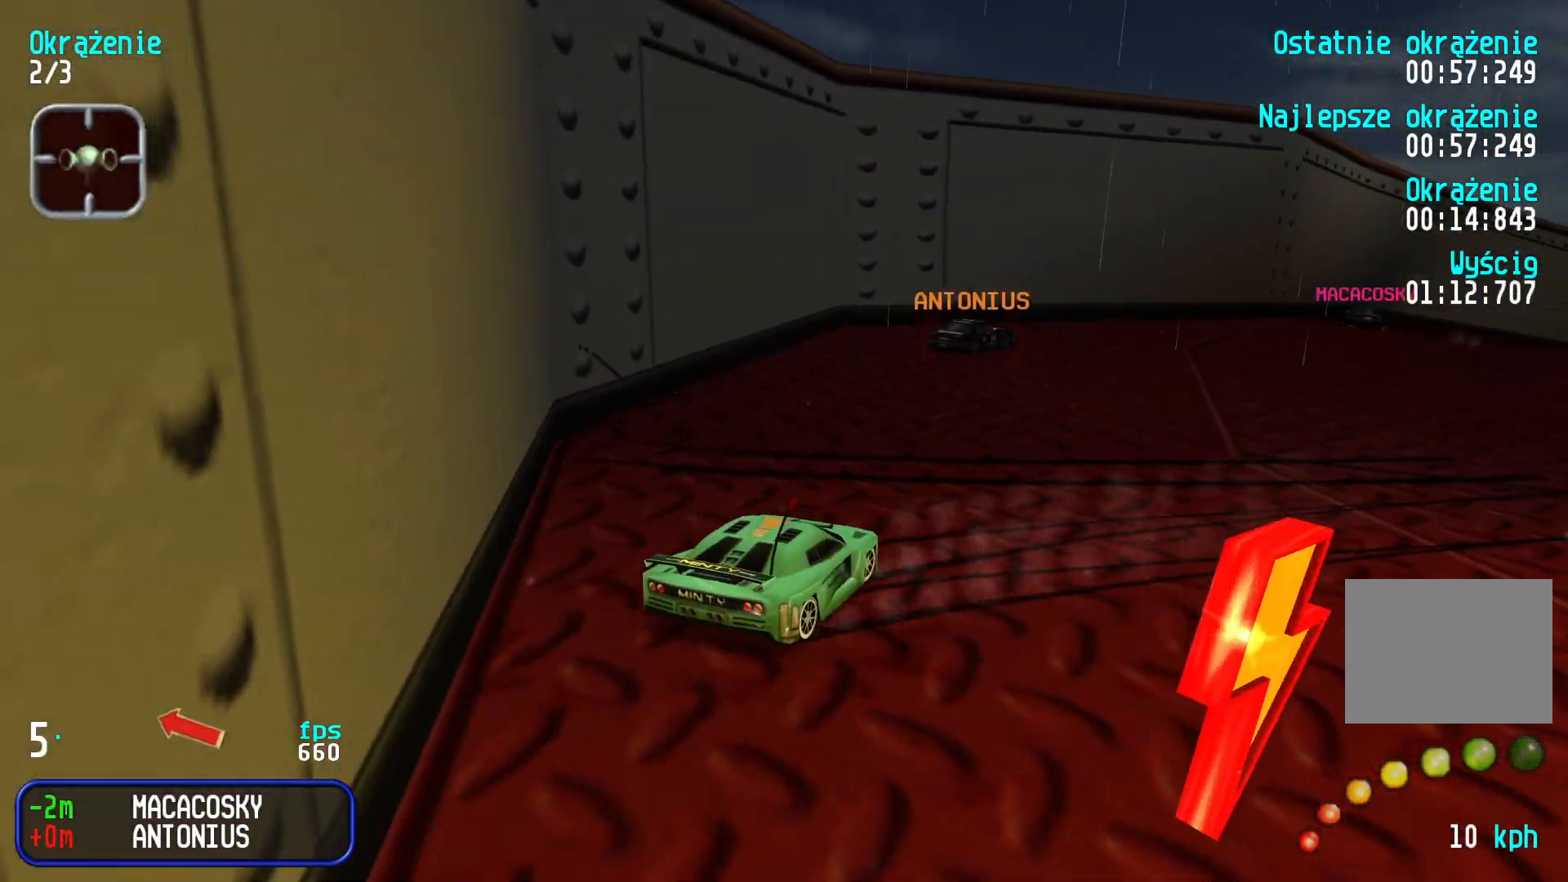
{"keys": ["right", "up"], "events": [[350, "right", "up"], [434, "right", "down"]]}
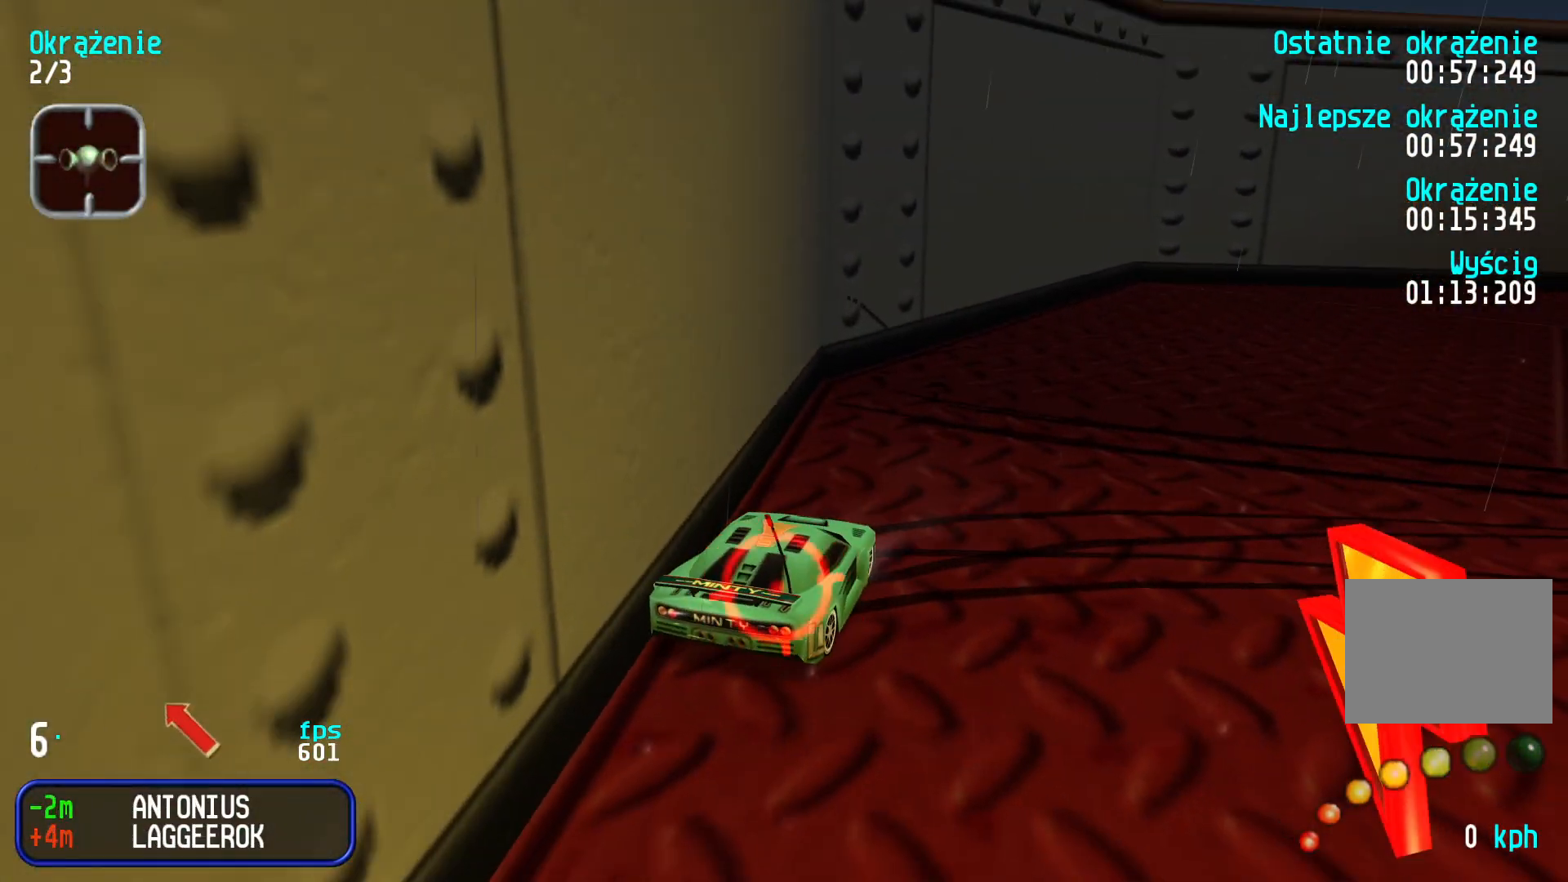
{"keys": ["up"], "events": [[500, "right", "up"]]}
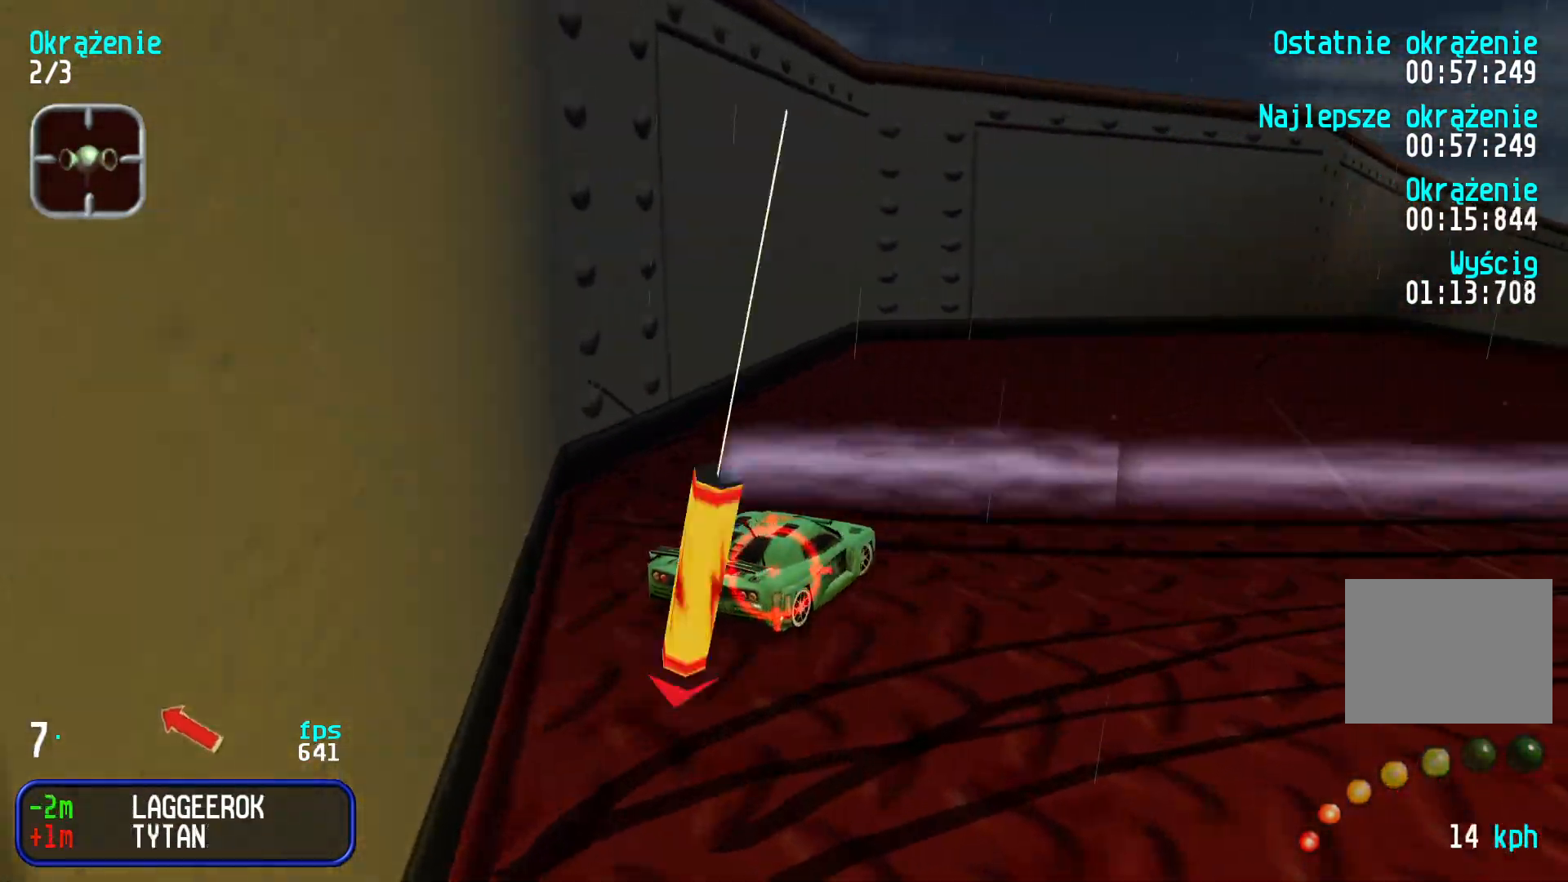
{"keys": ["up"], "events": [[100, "right", "down"], [234, "right", "up"], [300, "left", "down"], [467, "left", "up"]]}